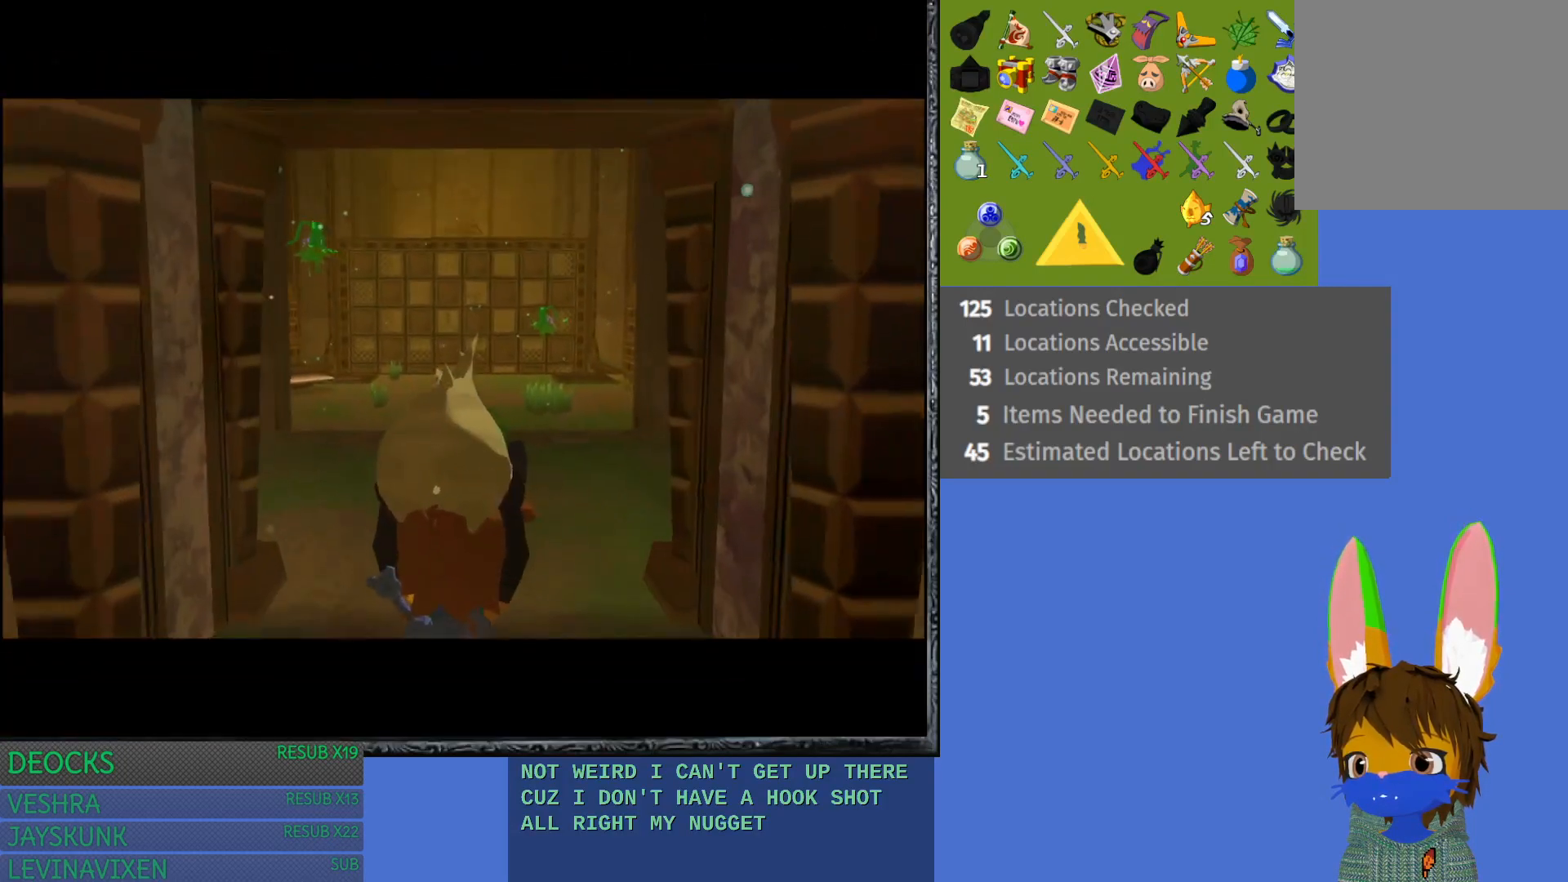
Gameplay with a controller (PlayStation layout); each line is a JSON object with the inputs held at the frame after it. "events" lists button and stick changes between this image and that frame as [ms after this image, input, new state], when the widget could be followed in between. Not read: L3 R3.
{"buttons": [], "left_stick": "center", "right_stick": "center", "events": [[133, "left_stick", "center"]]}
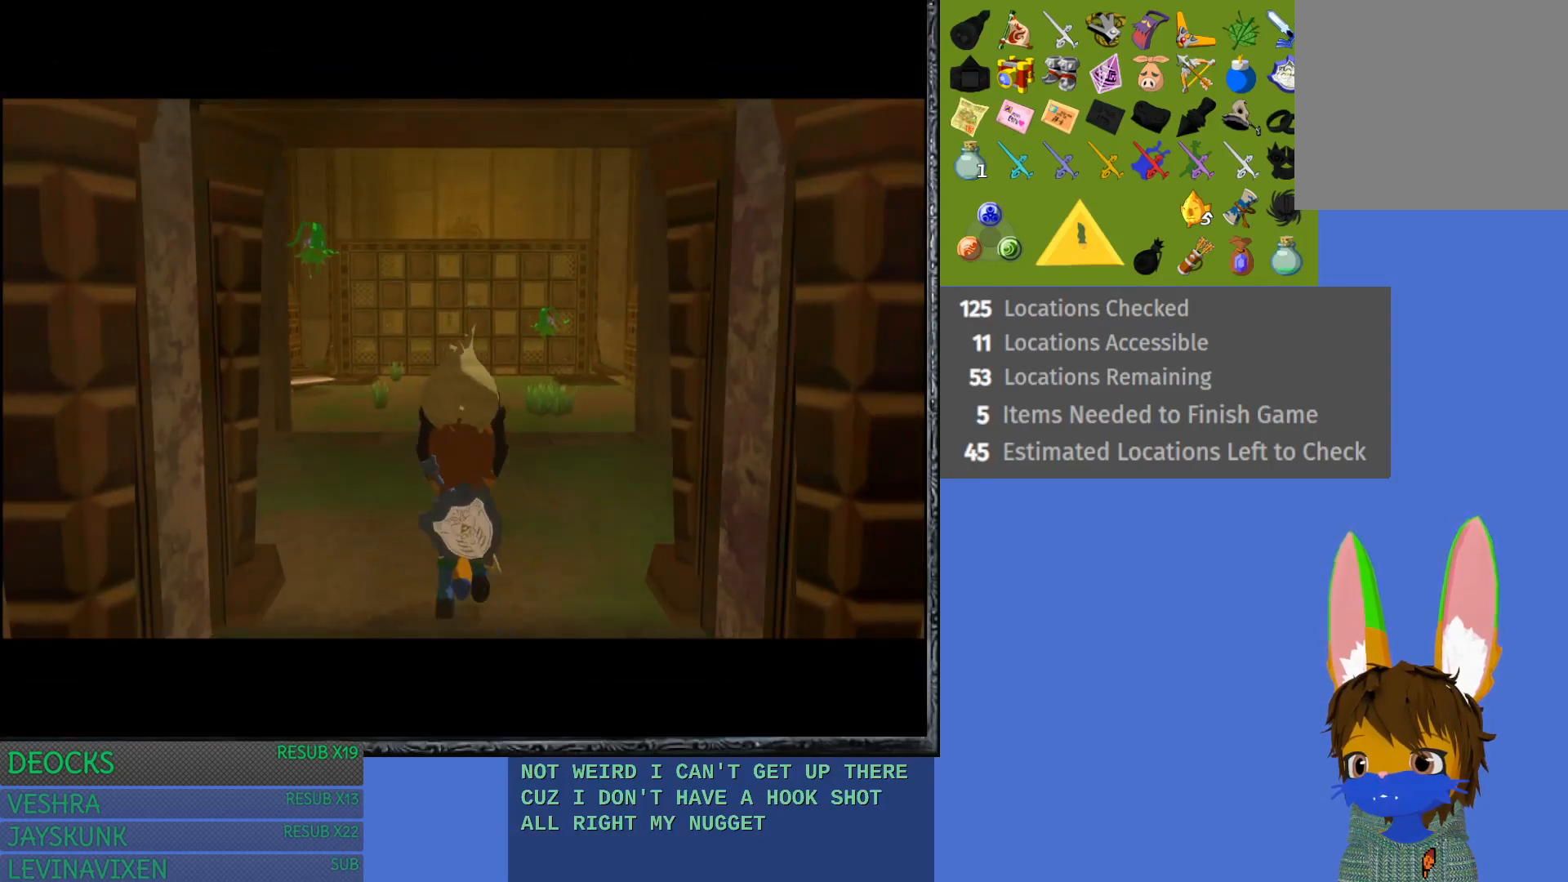
{"buttons": [], "left_stick": "up", "right_stick": "center", "events": [[50, "left_stick", "up"]]}
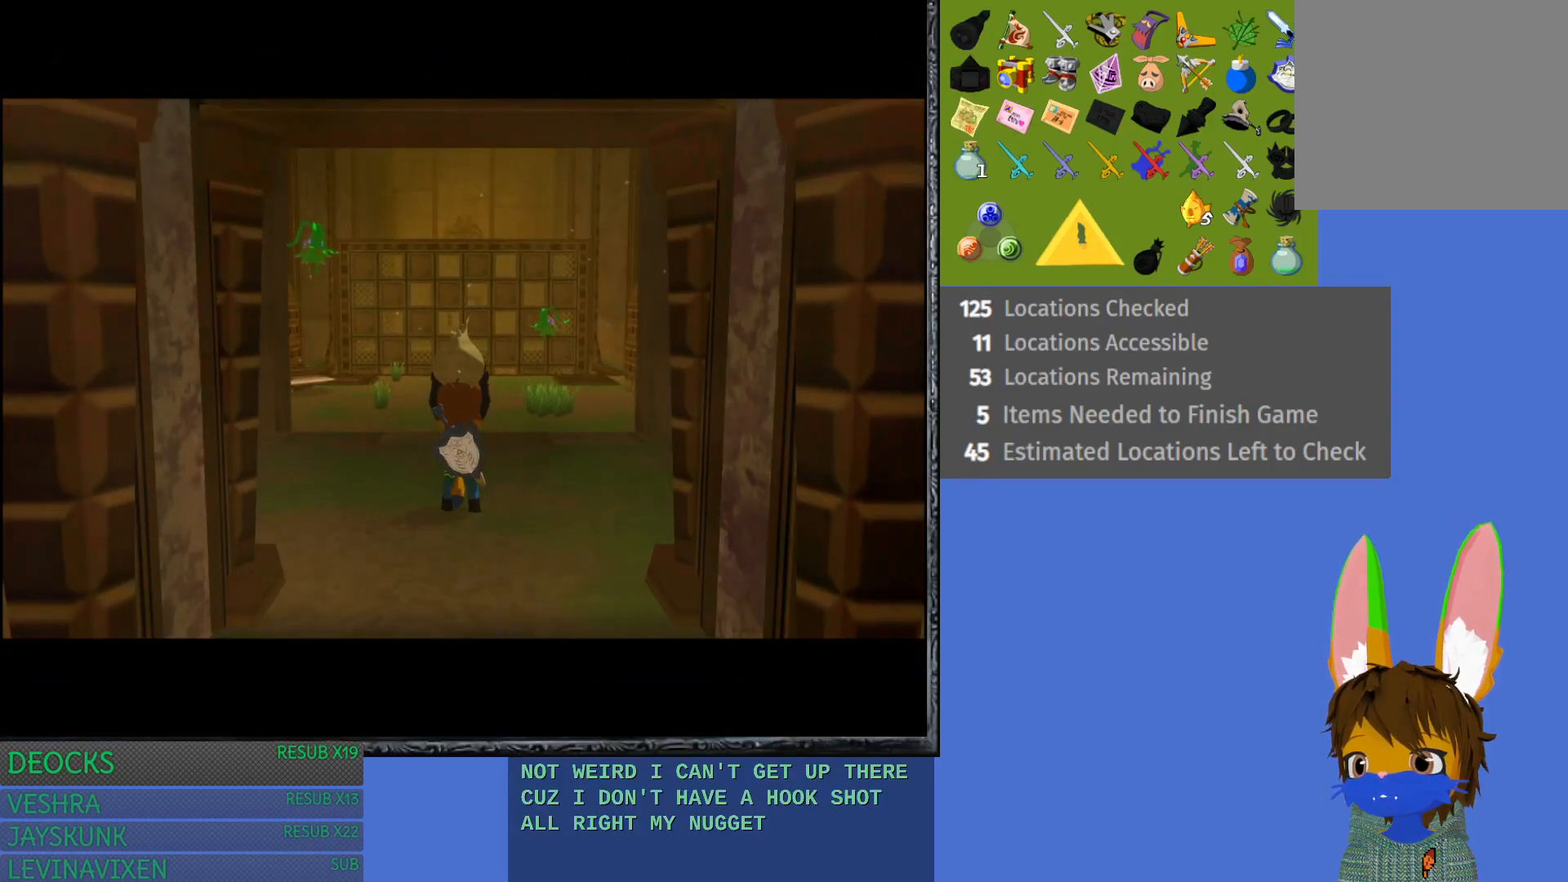
{"buttons": [], "left_stick": "up", "right_stick": "center", "events": []}
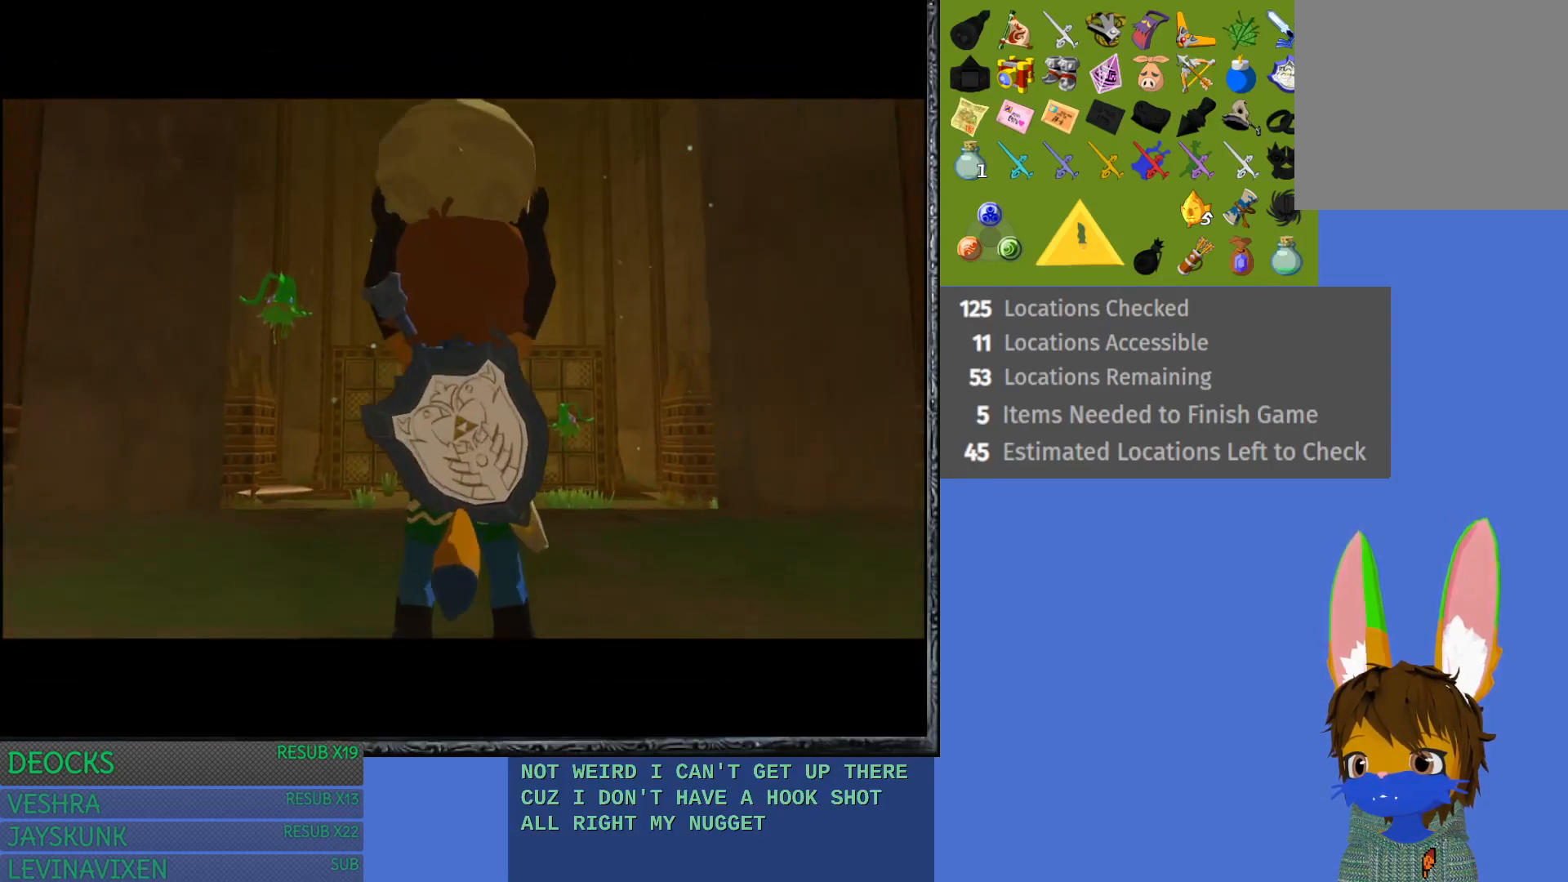
{"buttons": [], "left_stick": "up", "right_stick": "center", "events": []}
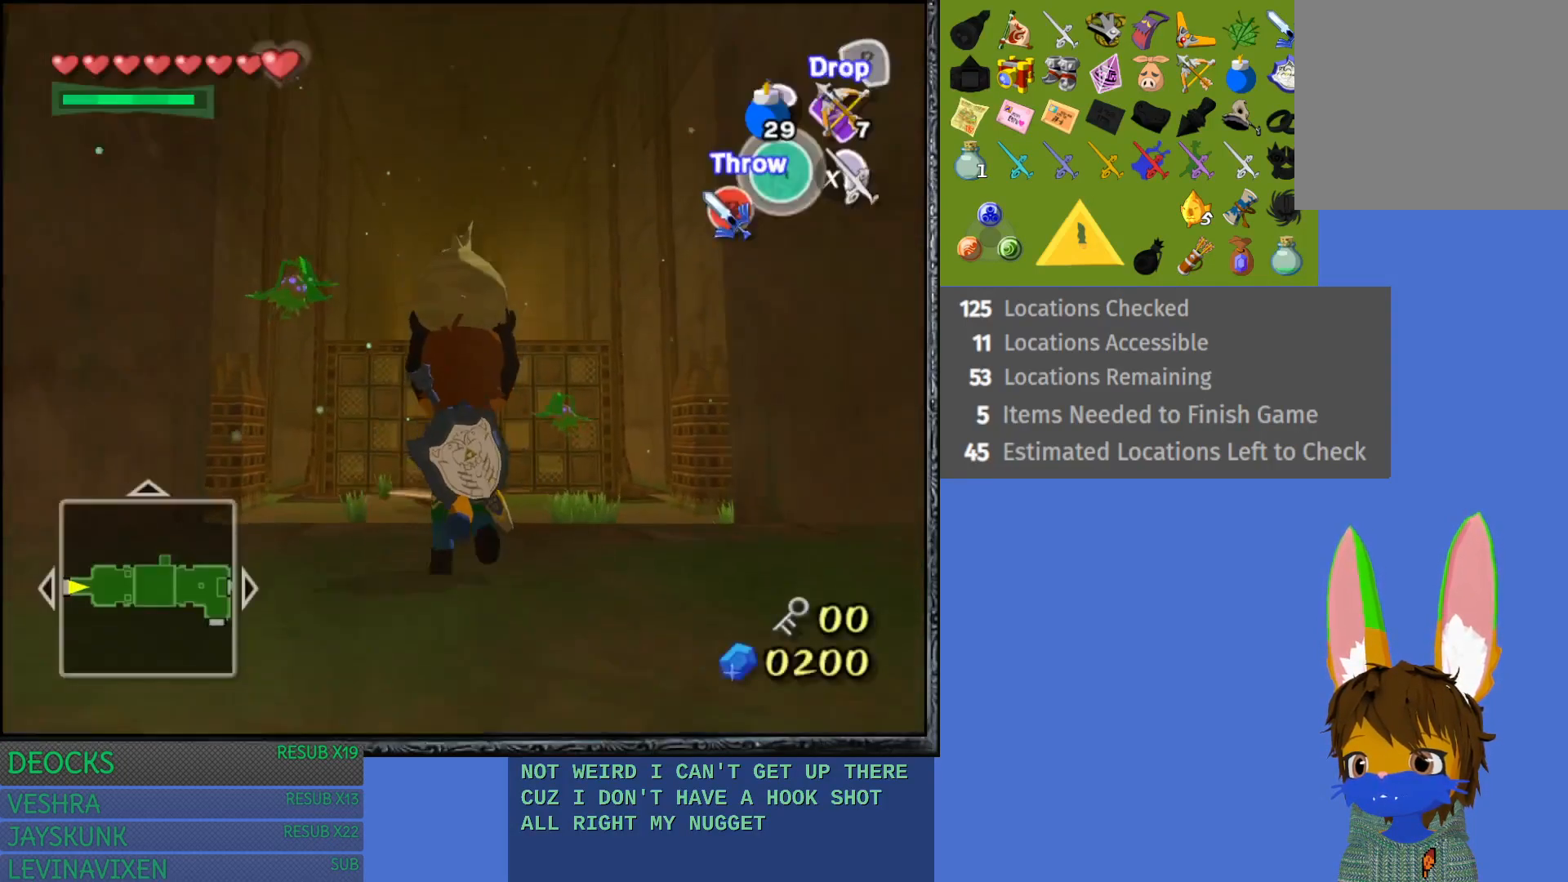
{"buttons": [], "left_stick": "up", "right_stick": "center", "events": []}
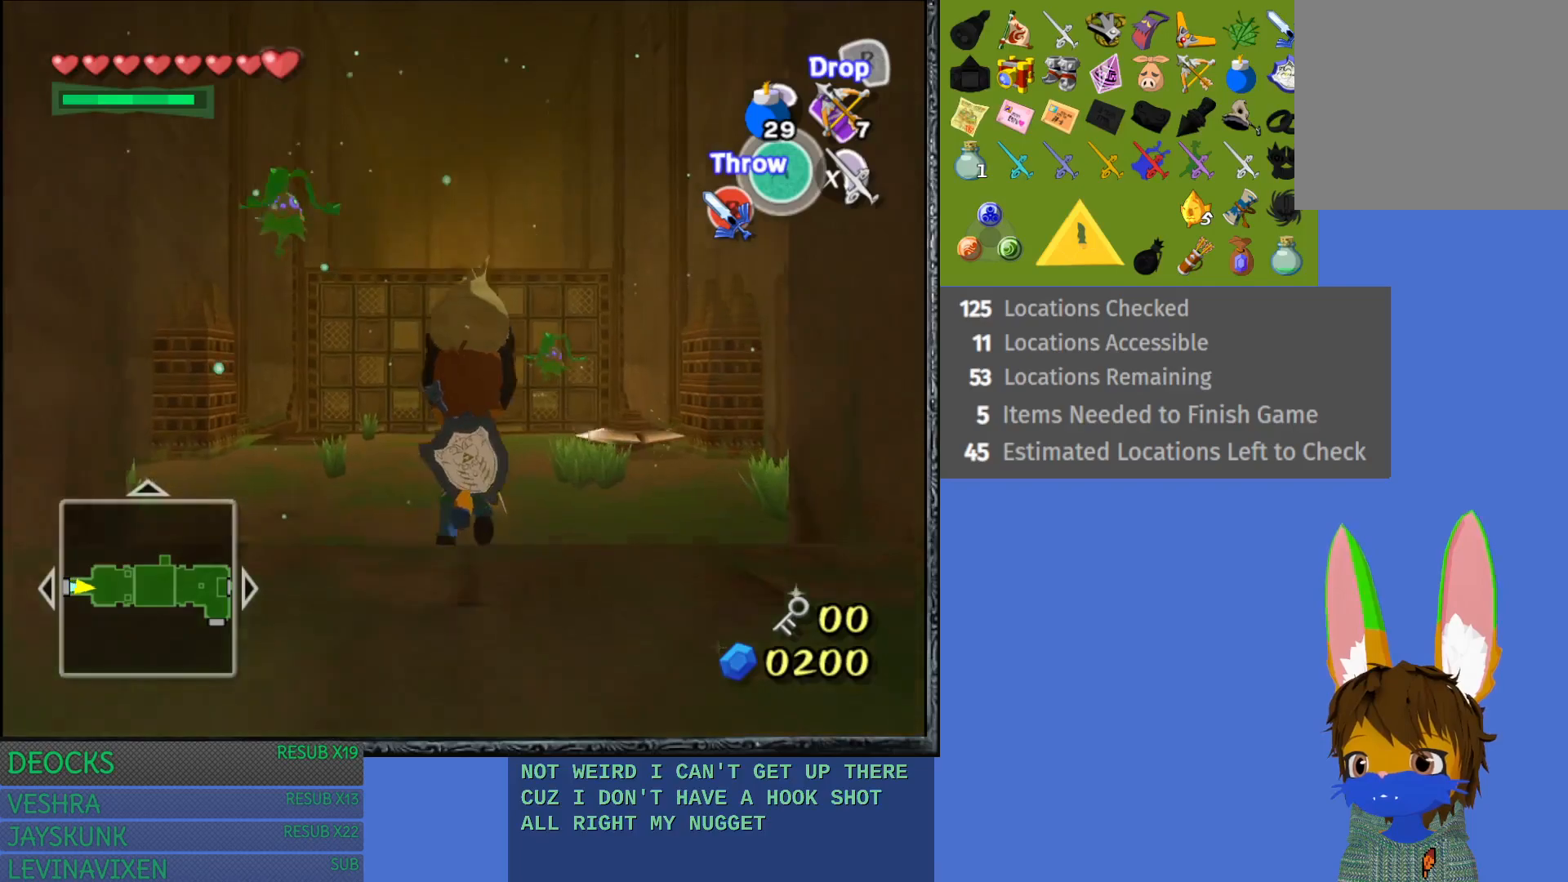
{"buttons": [], "left_stick": "up", "right_stick": "center", "events": []}
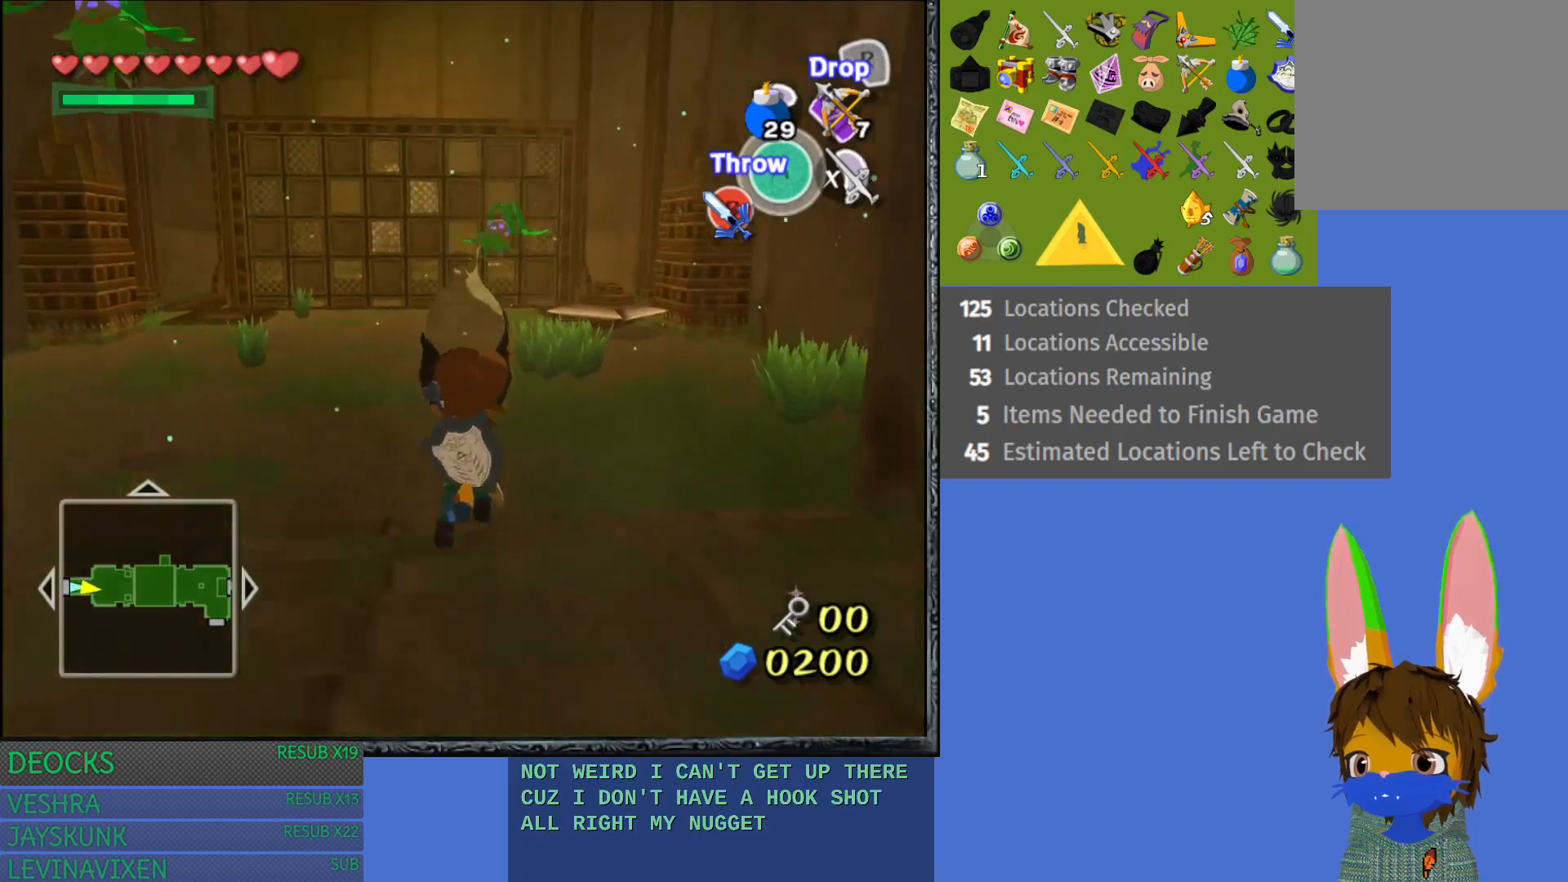
{"buttons": [], "left_stick": "up", "right_stick": "center", "events": []}
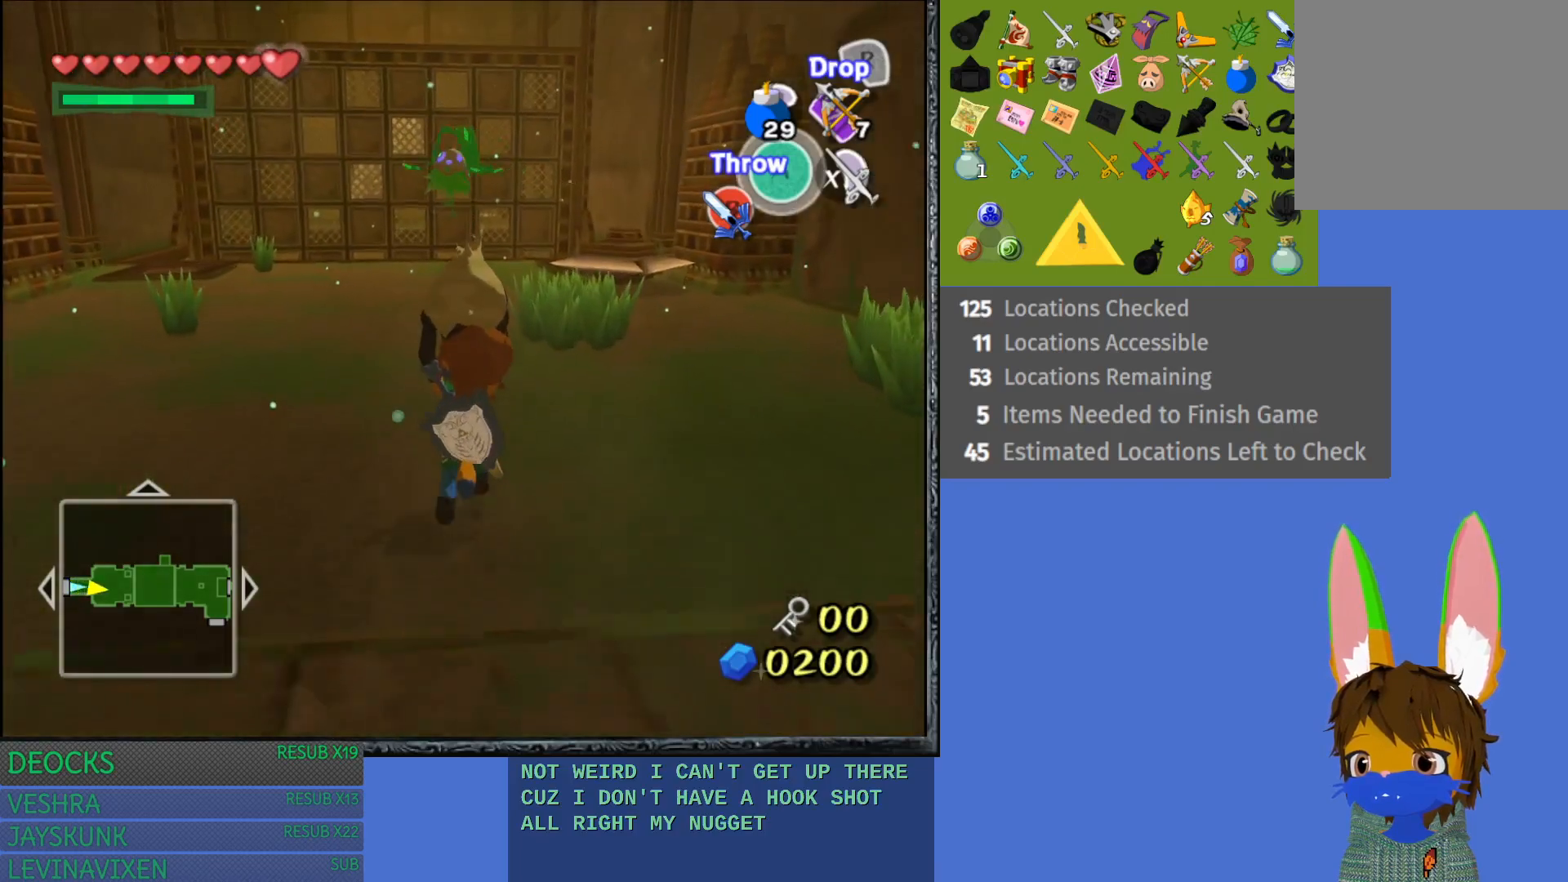
{"buttons": [], "left_stick": "up-left", "right_stick": "center", "events": [[500, "left_stick", "up-left"]]}
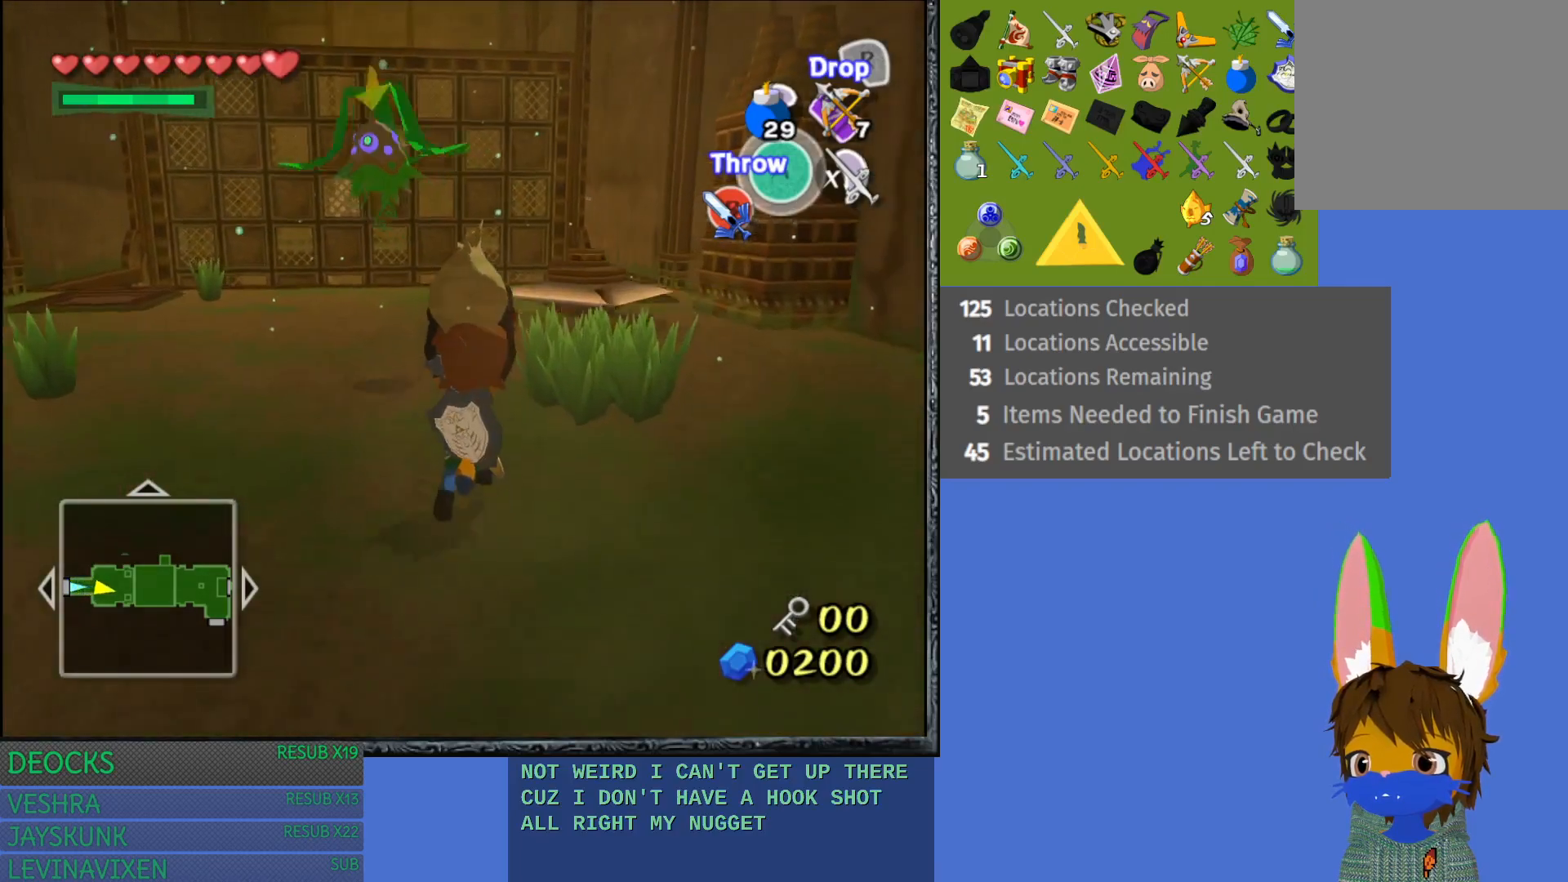
{"buttons": [], "left_stick": "up-right", "right_stick": "center", "events": [[383, "left_stick", "up"], [483, "left_stick", "up-right"]]}
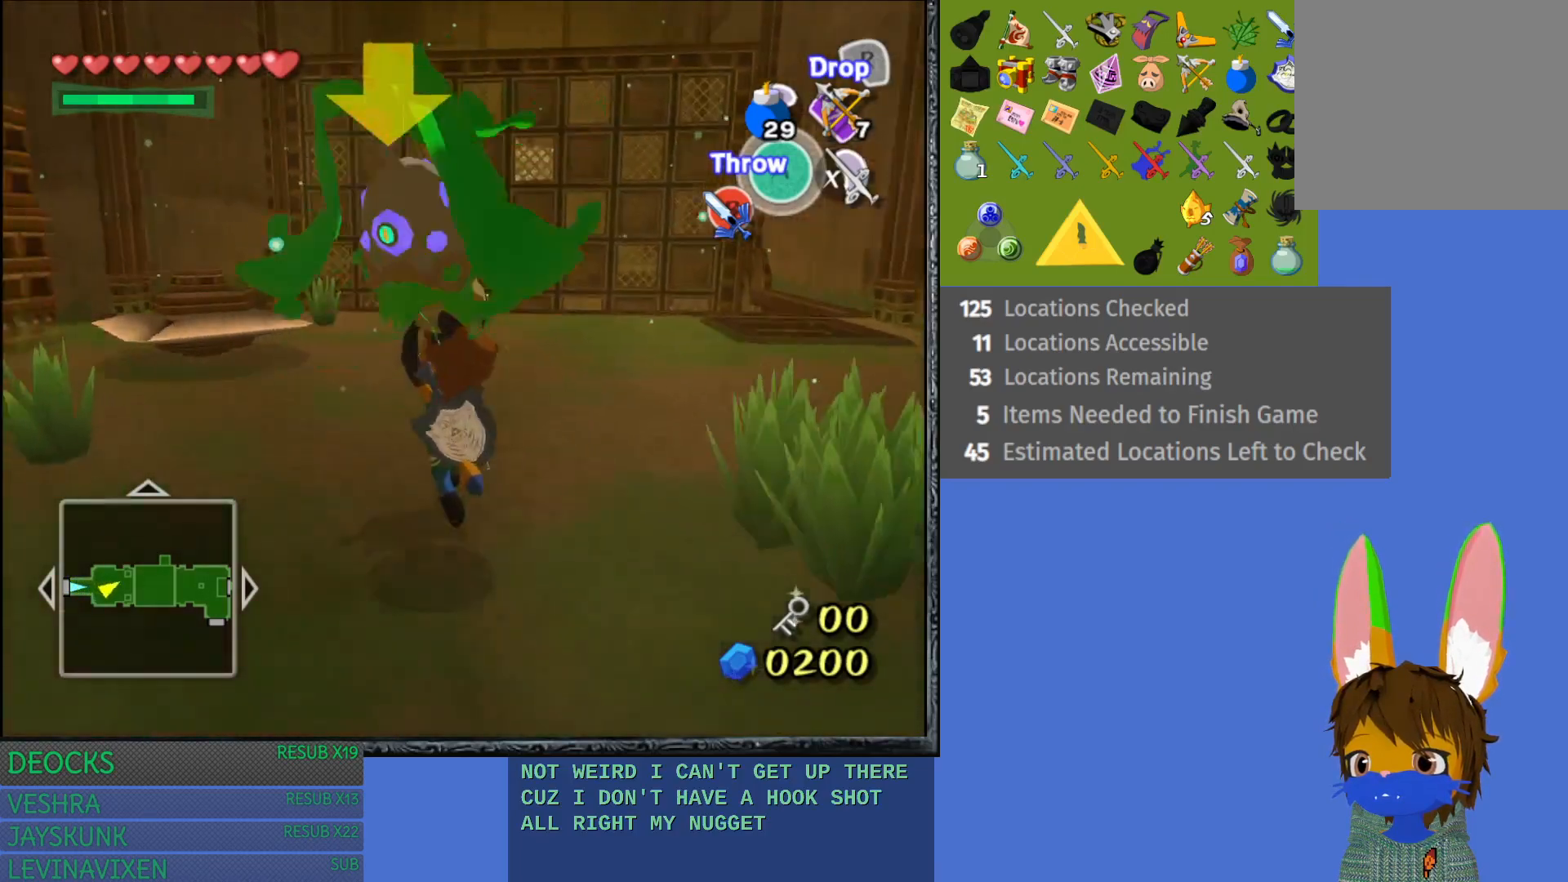
{"buttons": [], "left_stick": "up", "right_stick": "center", "events": [[333, "left_stick", "up"]]}
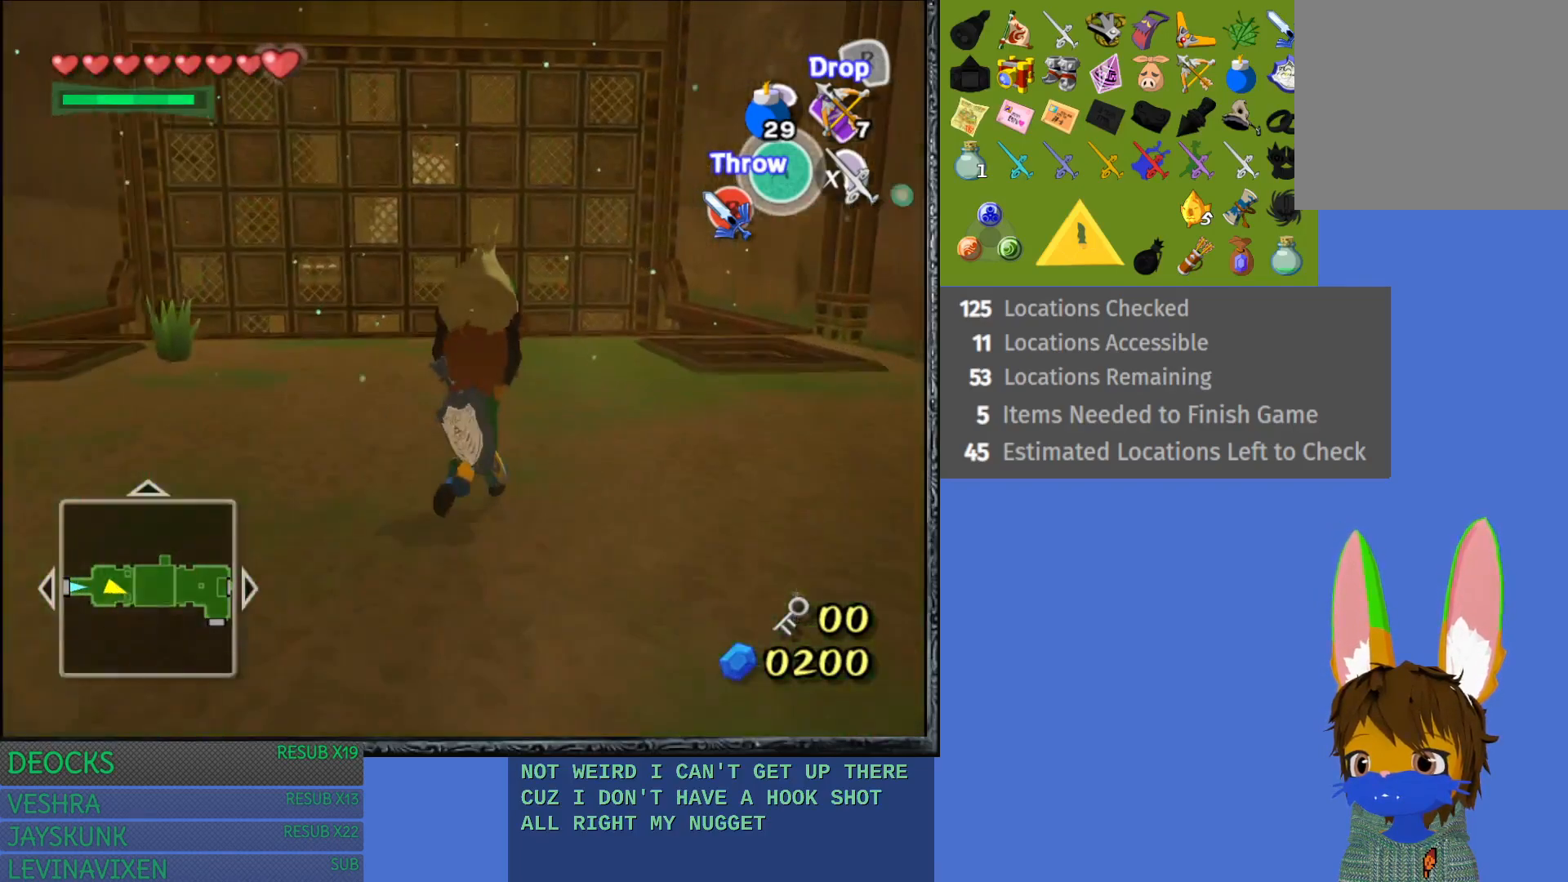
{"buttons": [], "left_stick": "up", "right_stick": "center", "events": []}
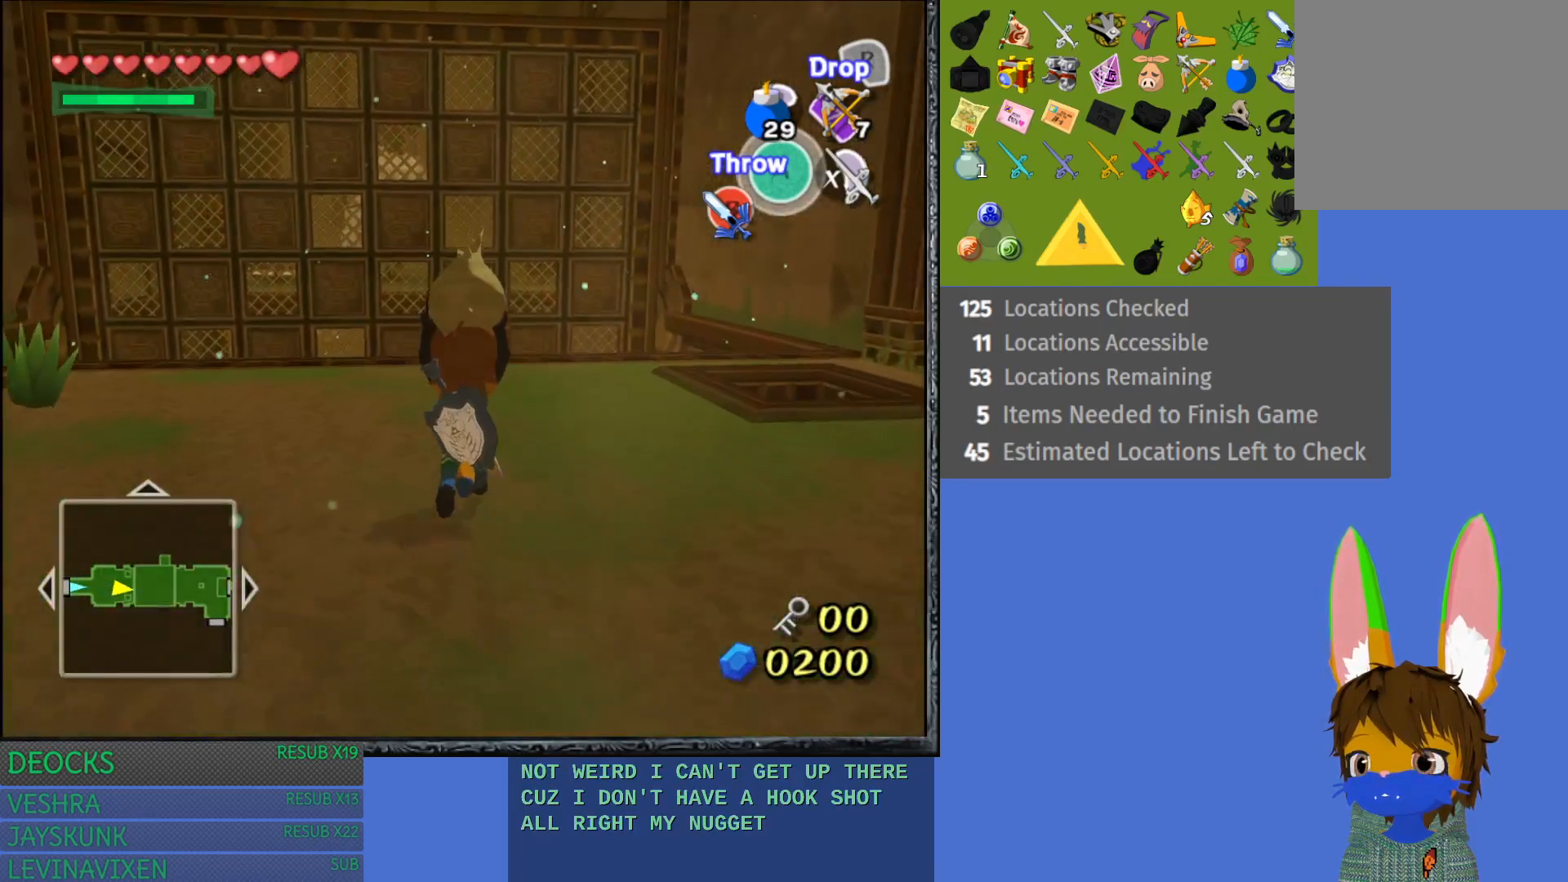
{"buttons": [], "left_stick": "up", "right_stick": "center", "events": []}
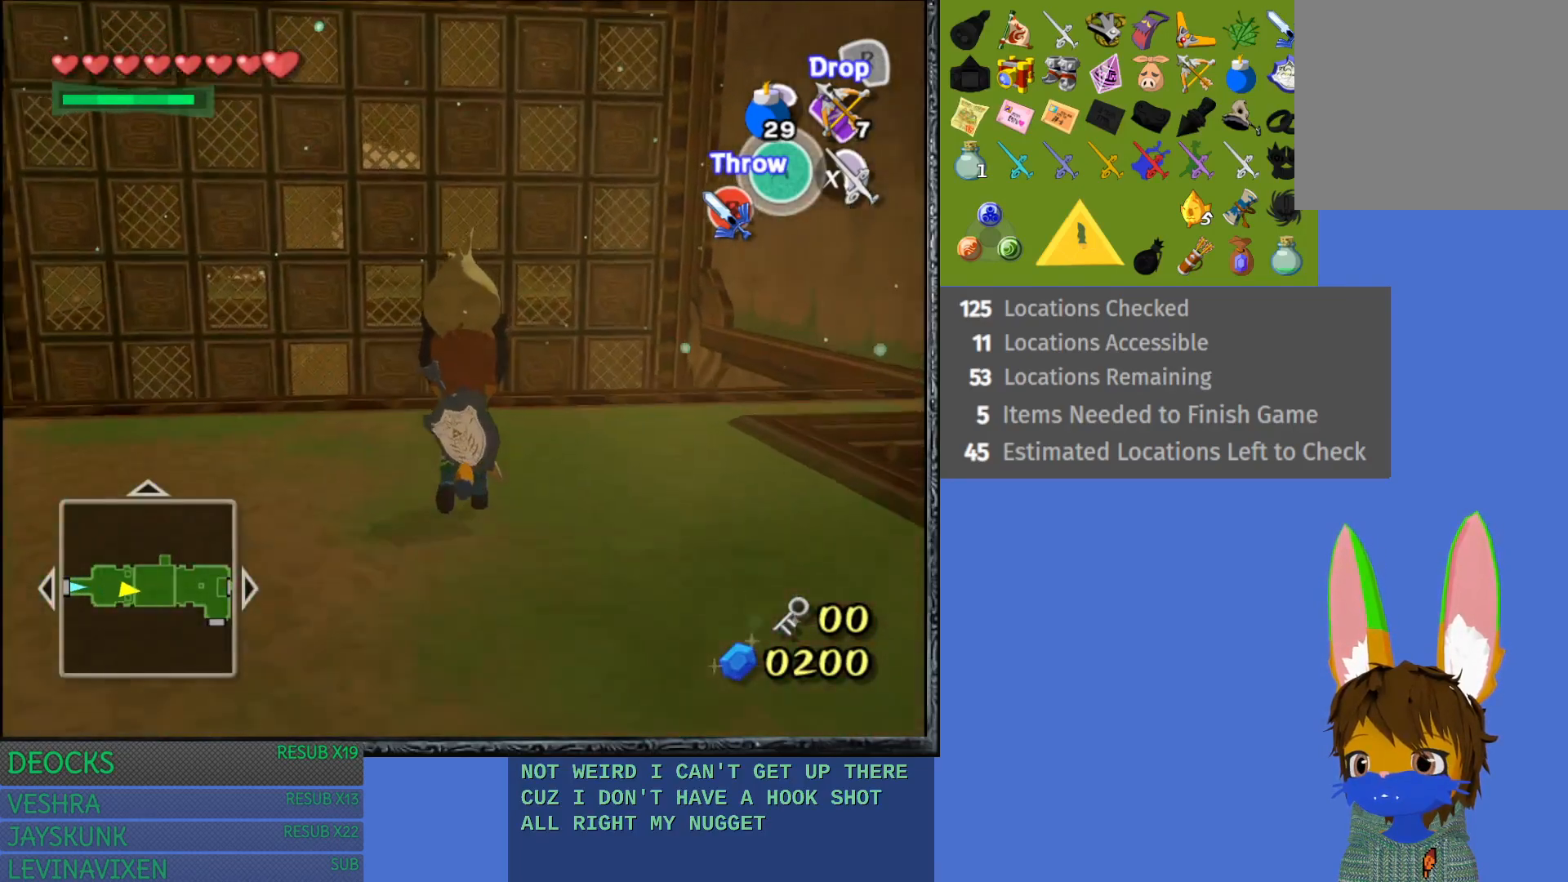
{"buttons": [], "left_stick": "center", "right_stick": "center", "events": [[400, "left_stick", "center"]]}
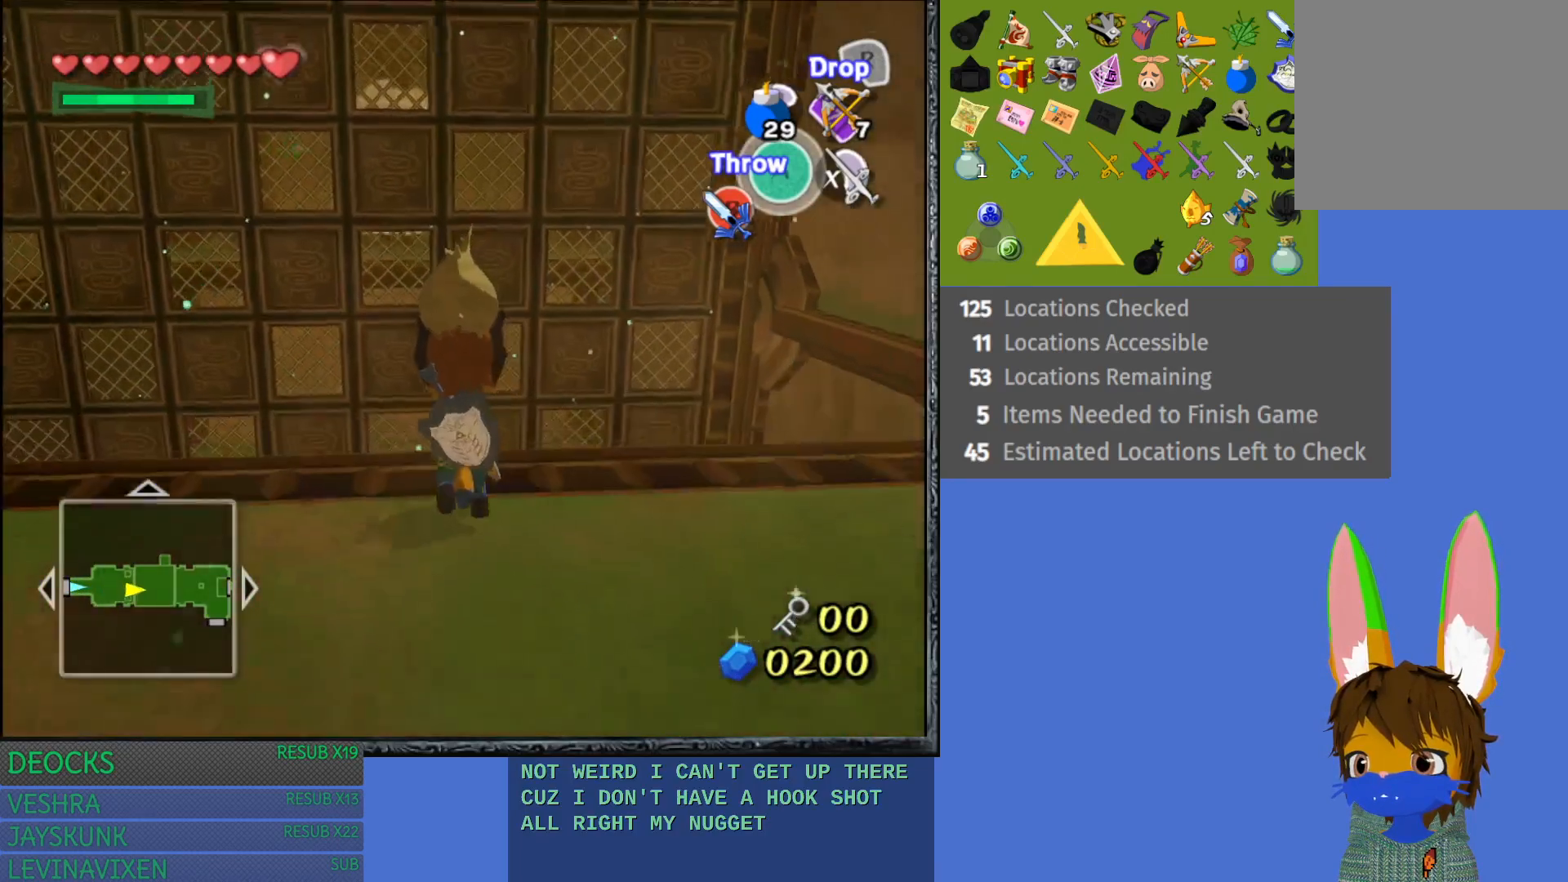
{"buttons": [], "left_stick": "center", "right_stick": "center", "events": []}
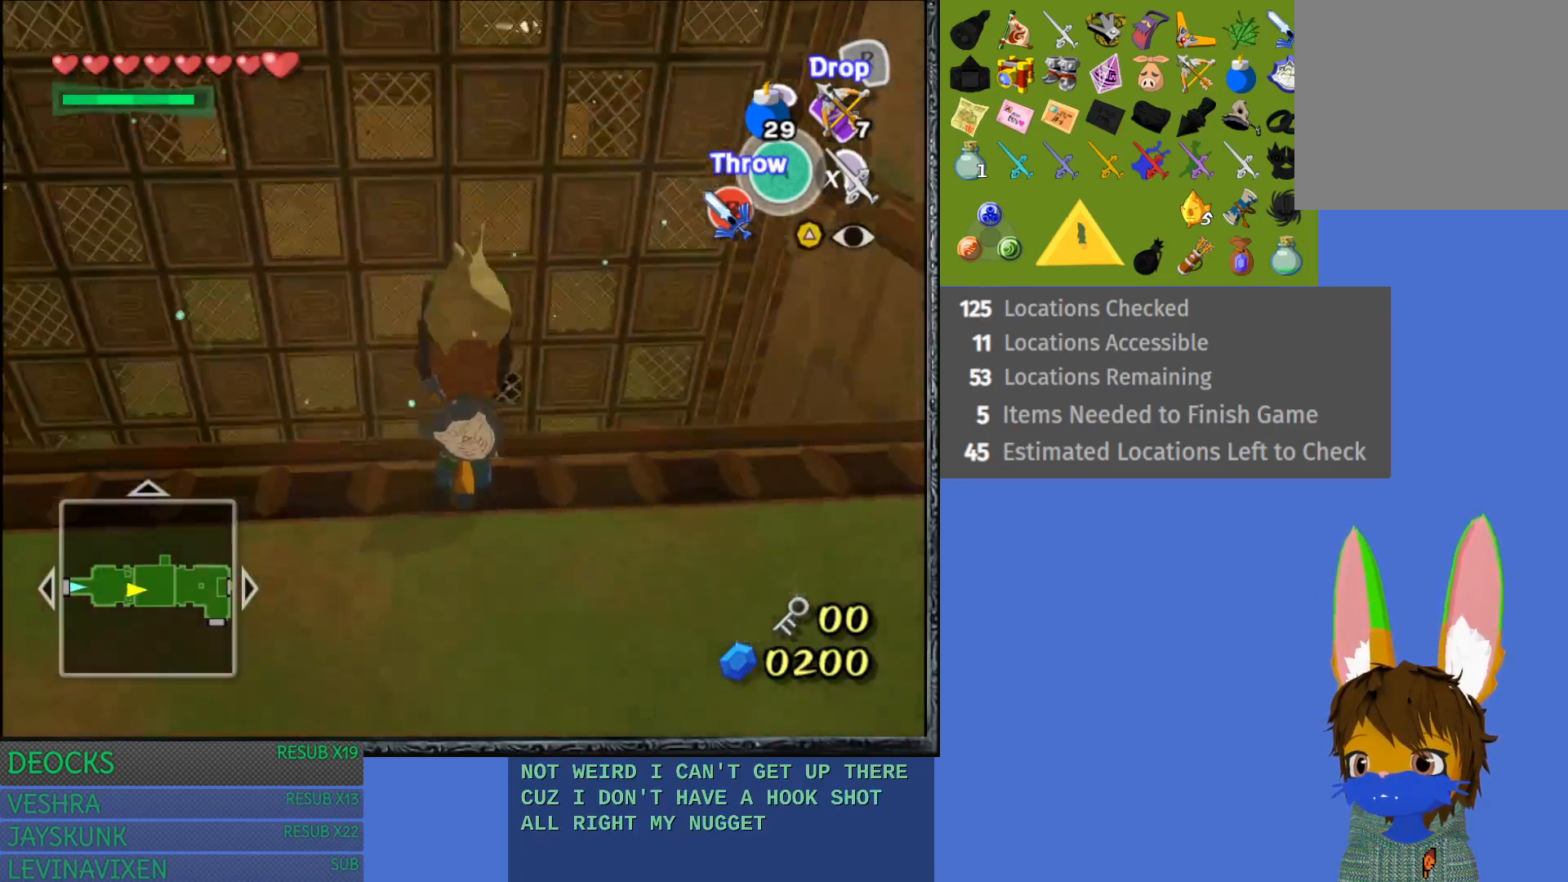
{"buttons": [], "left_stick": "center", "right_stick": "center", "events": [[83, "left_stick", "down-left"], [400, "left_stick", "center"]]}
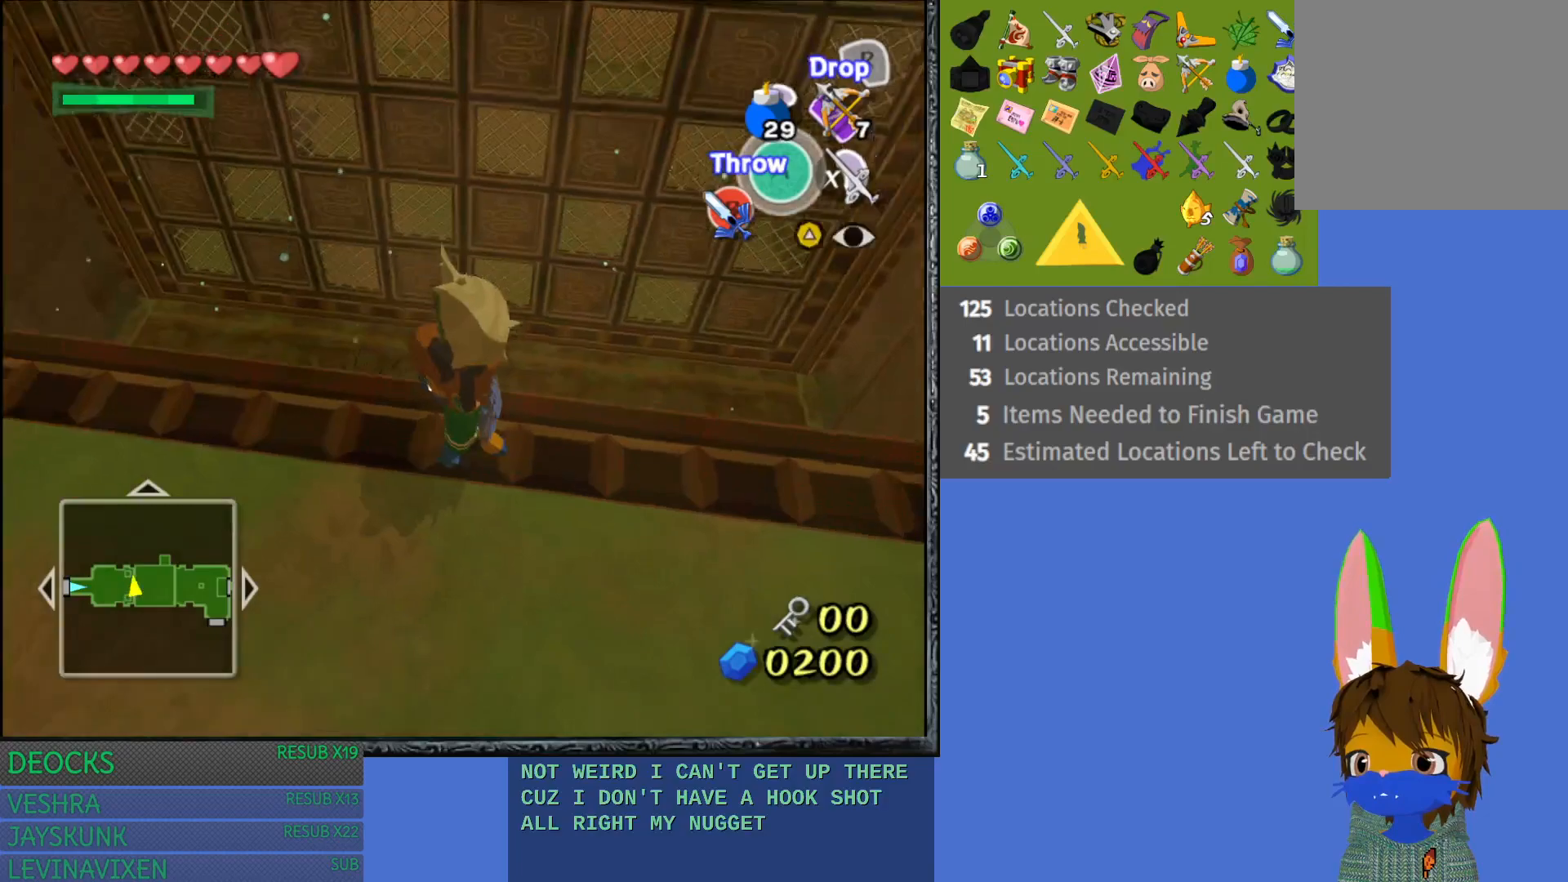
{"buttons": [], "left_stick": "left", "right_stick": "center", "events": [[167, "left_stick", "left"]]}
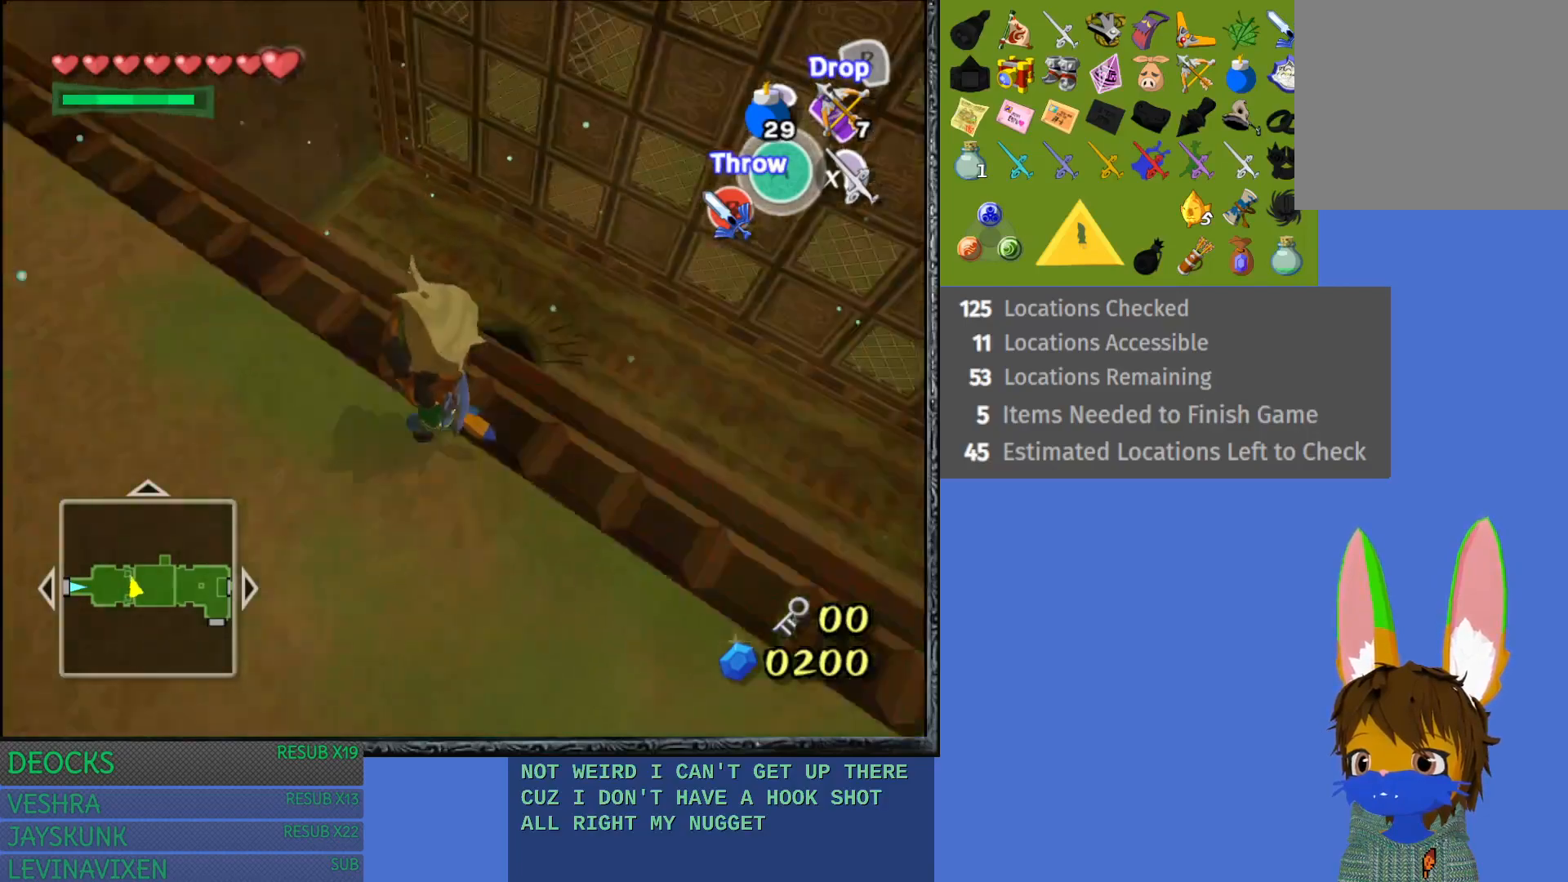
{"buttons": [], "left_stick": "center", "right_stick": "center", "events": [[33, "left_stick", "center"]]}
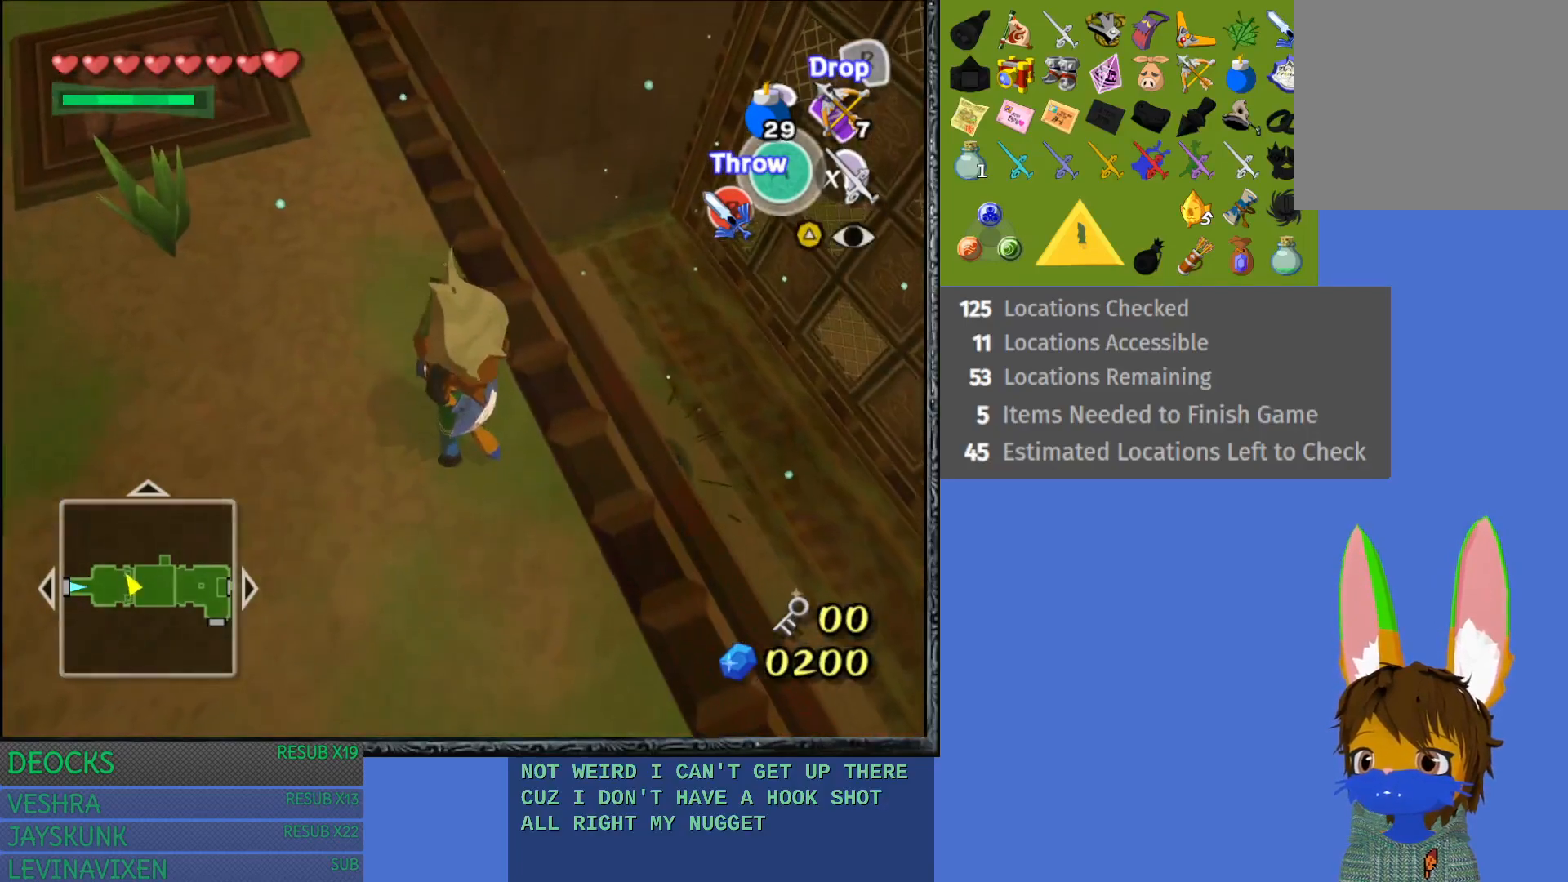
{"buttons": [], "left_stick": "left", "right_stick": "center", "events": [[333, "left_stick", "left"]]}
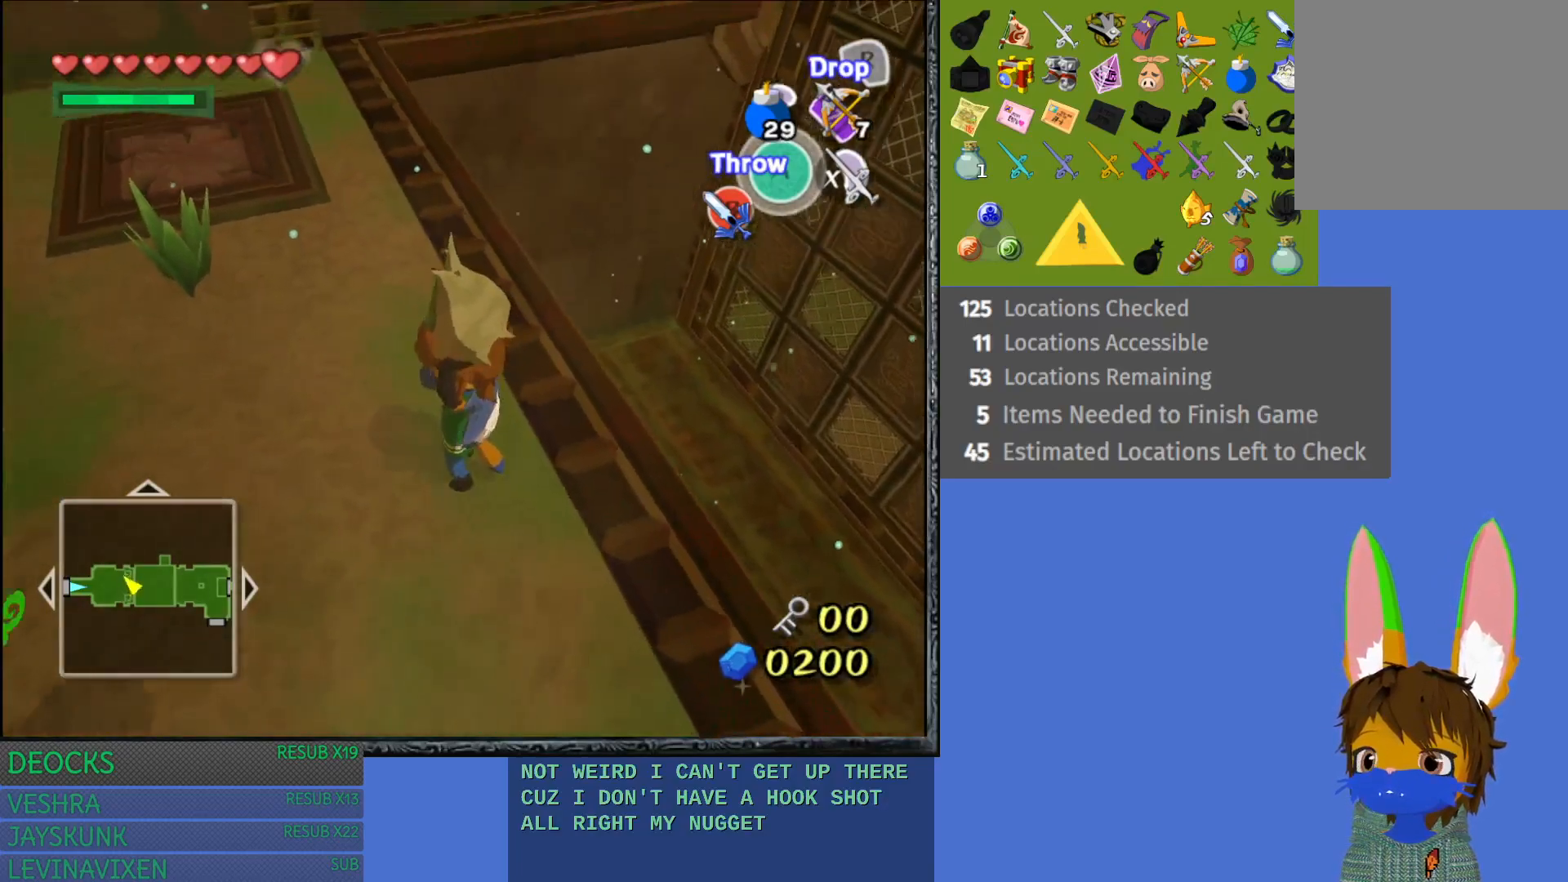
{"buttons": [], "left_stick": "center", "right_stick": "center", "events": [[67, "left_stick", "center"]]}
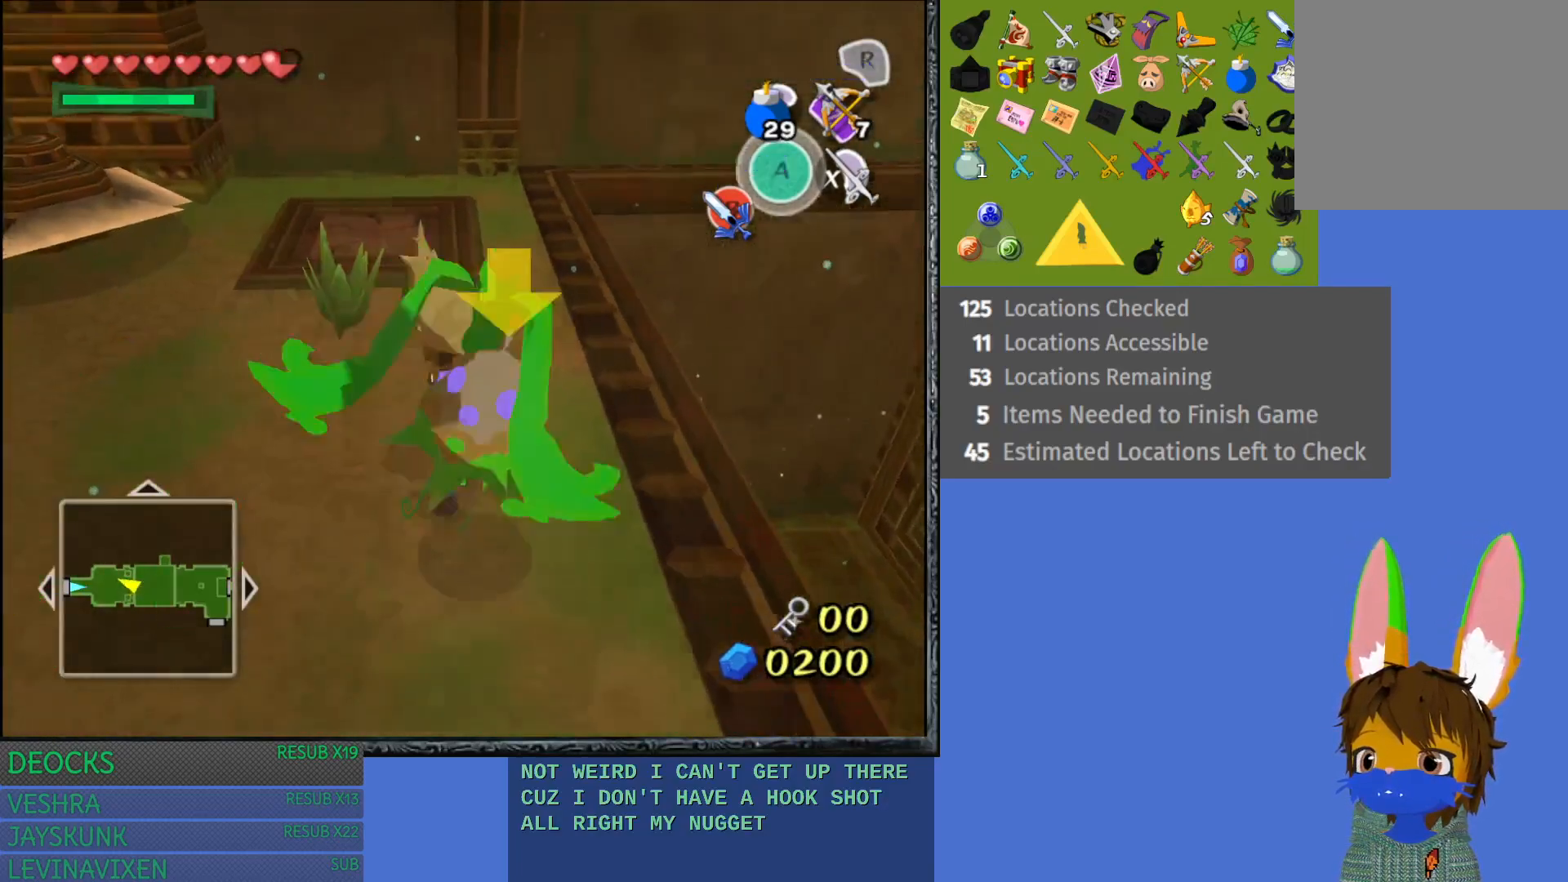
{"buttons": [], "left_stick": "down-left", "right_stick": "center", "events": [[383, "left_stick", "left"], [450, "left_stick", "down-left"]]}
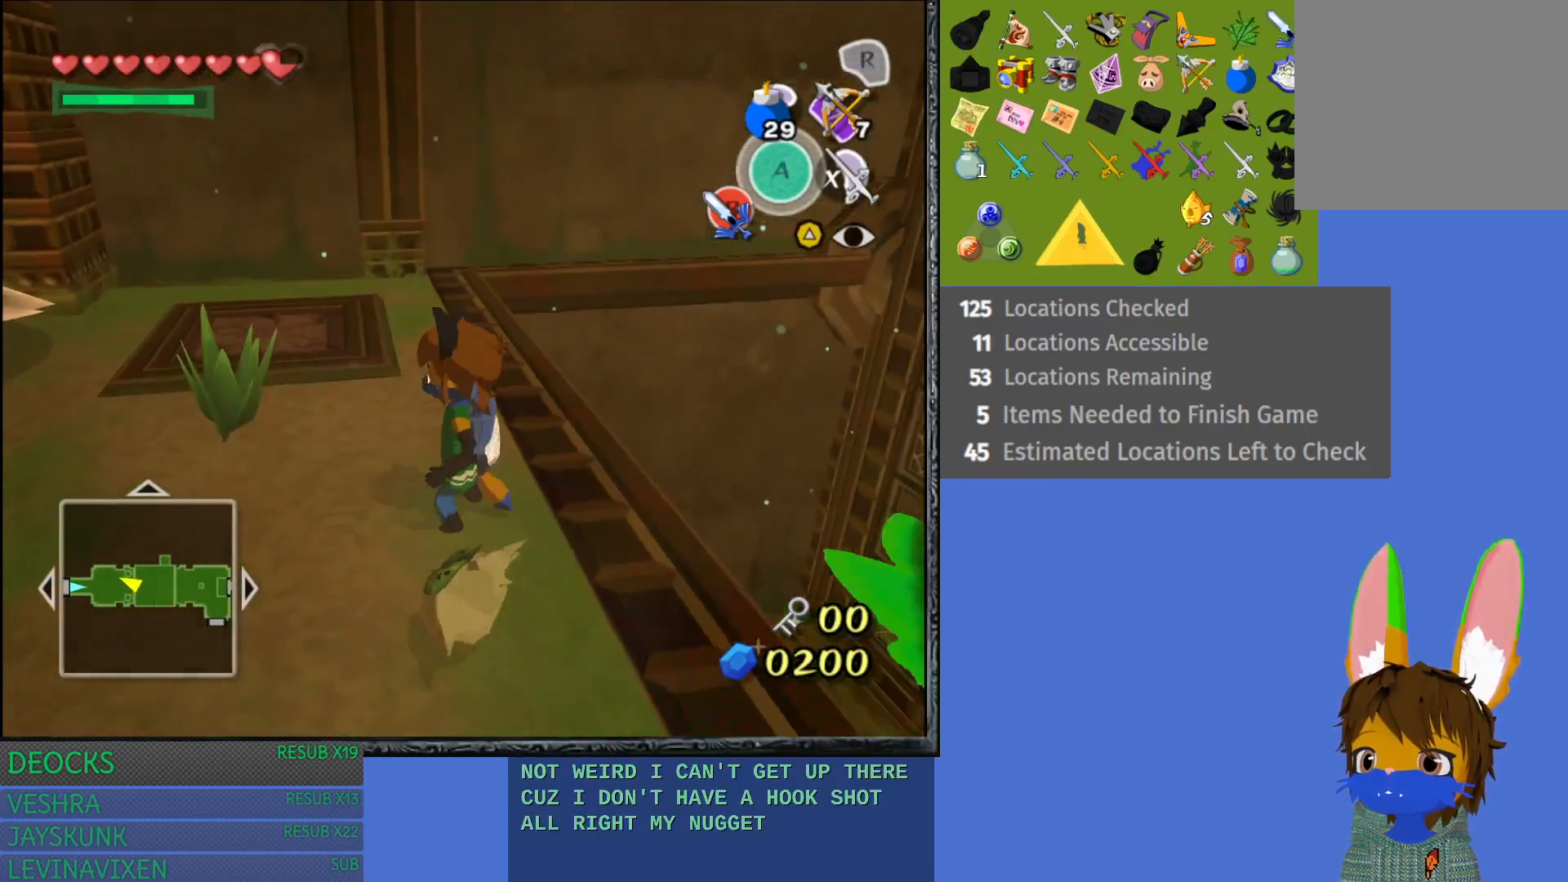
{"buttons": ["L1"], "left_stick": "center", "right_stick": "center", "events": [[17, "left_stick", "down"], [283, "left_stick", "center"], [317, "L1", "down"]]}
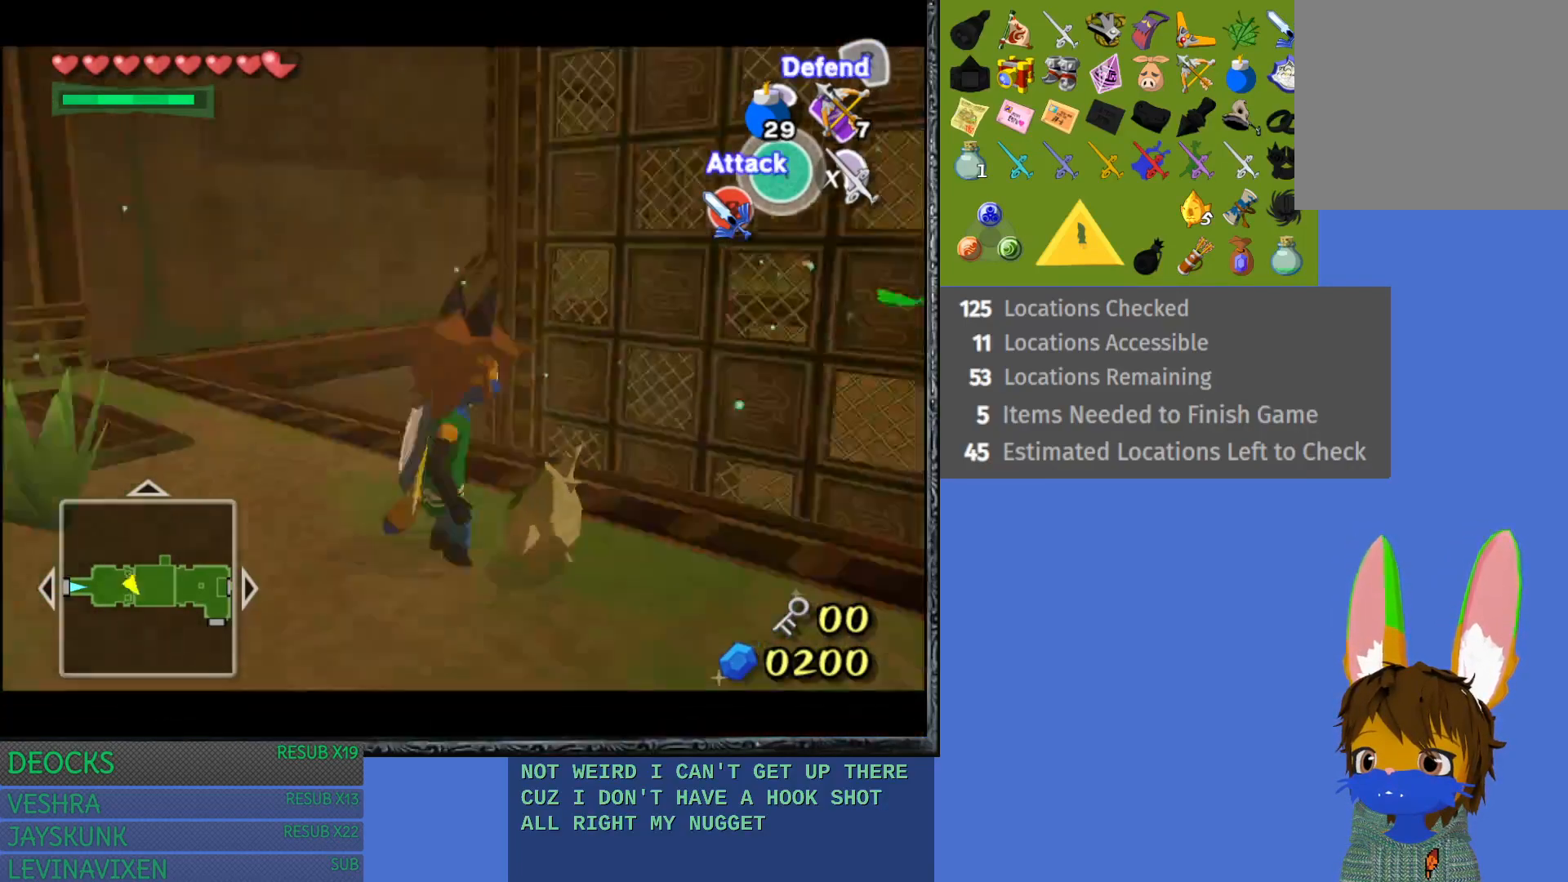
{"buttons": ["L1"], "left_stick": "center", "right_stick": "center", "events": []}
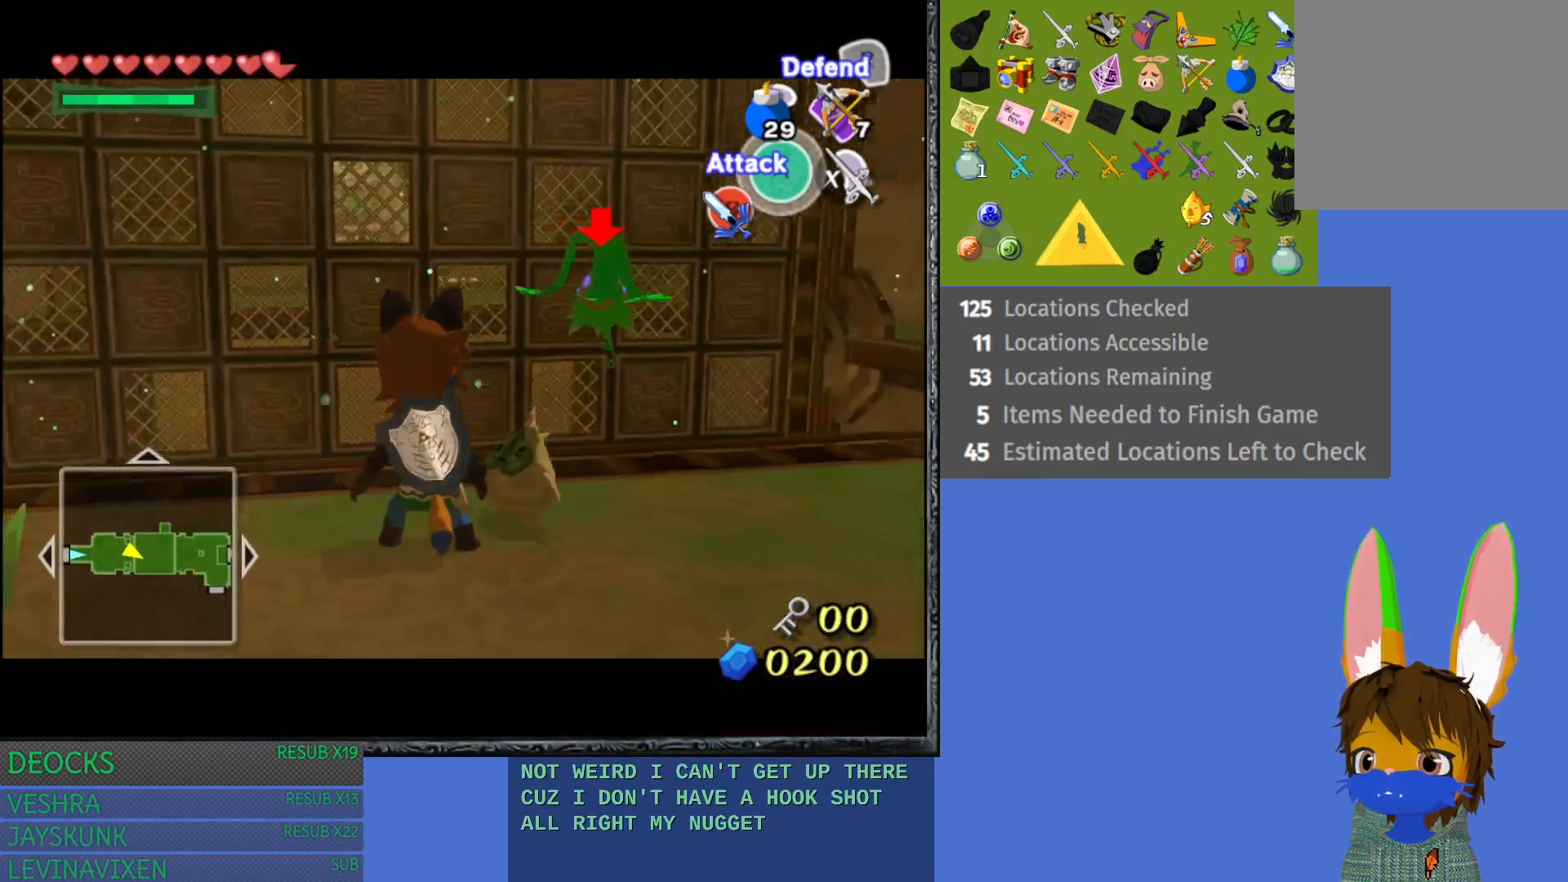
{"buttons": [], "left_stick": "center", "right_stick": "center", "events": [[117, "START", "down"], [333, "START", "up"], [400, "L1", "up"]]}
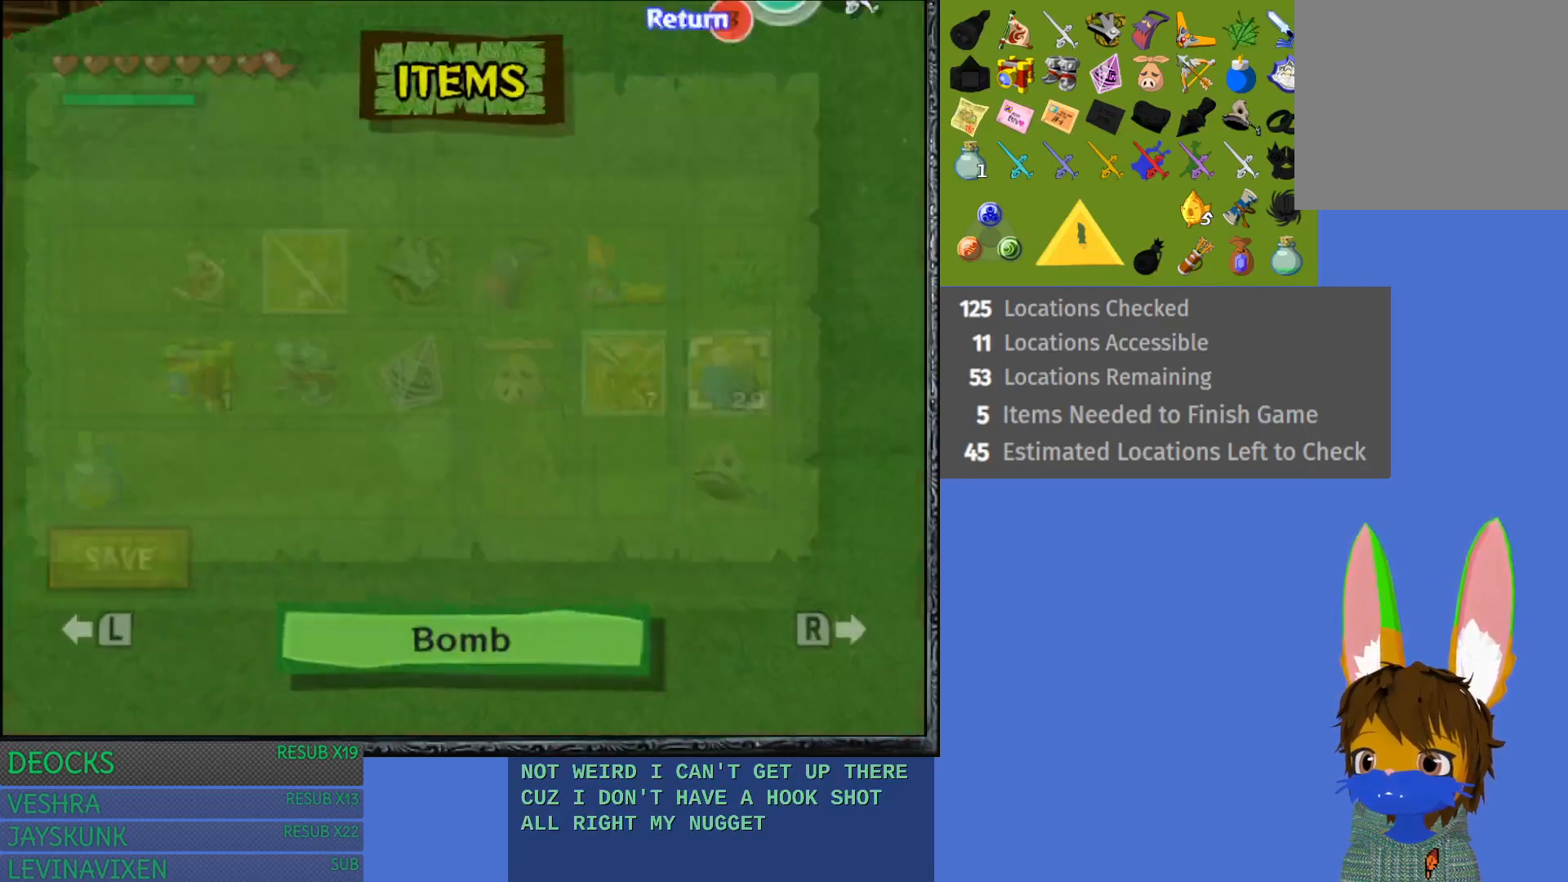
{"buttons": [], "left_stick": "up-left", "right_stick": "center", "events": [[483, "left_stick", "up-left"]]}
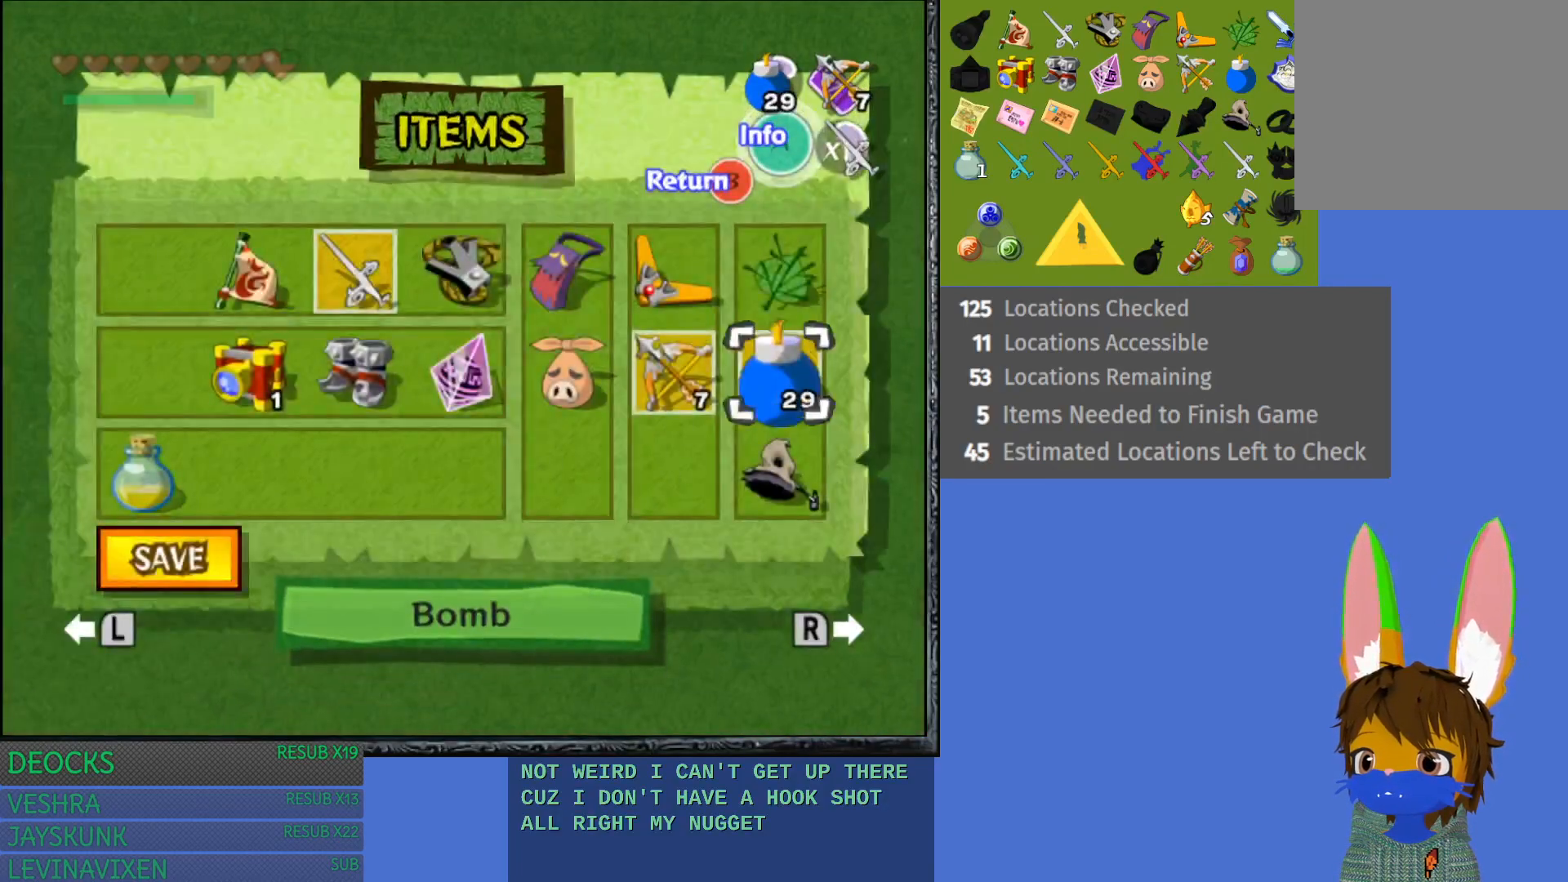
{"buttons": ["R1"], "left_stick": "center", "right_stick": "center", "events": [[133, "left_stick", "center"], [433, "R1", "down"]]}
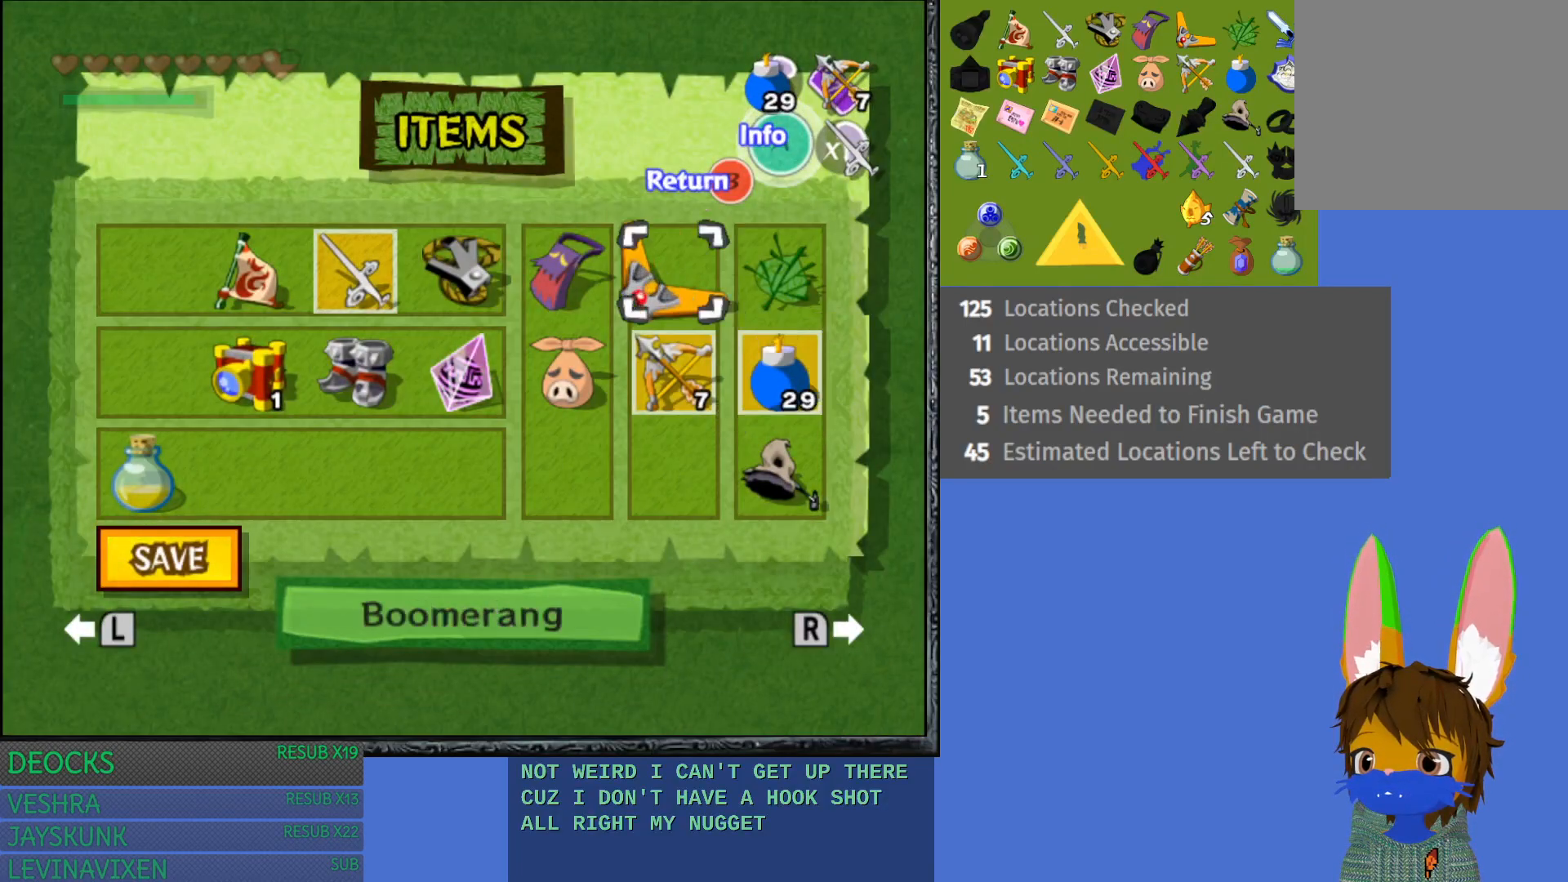
{"buttons": ["L1"], "left_stick": "center", "right_stick": "center", "events": [[83, "R1", "up"], [250, "START", "down"], [433, "START", "up"], [500, "L1", "down"]]}
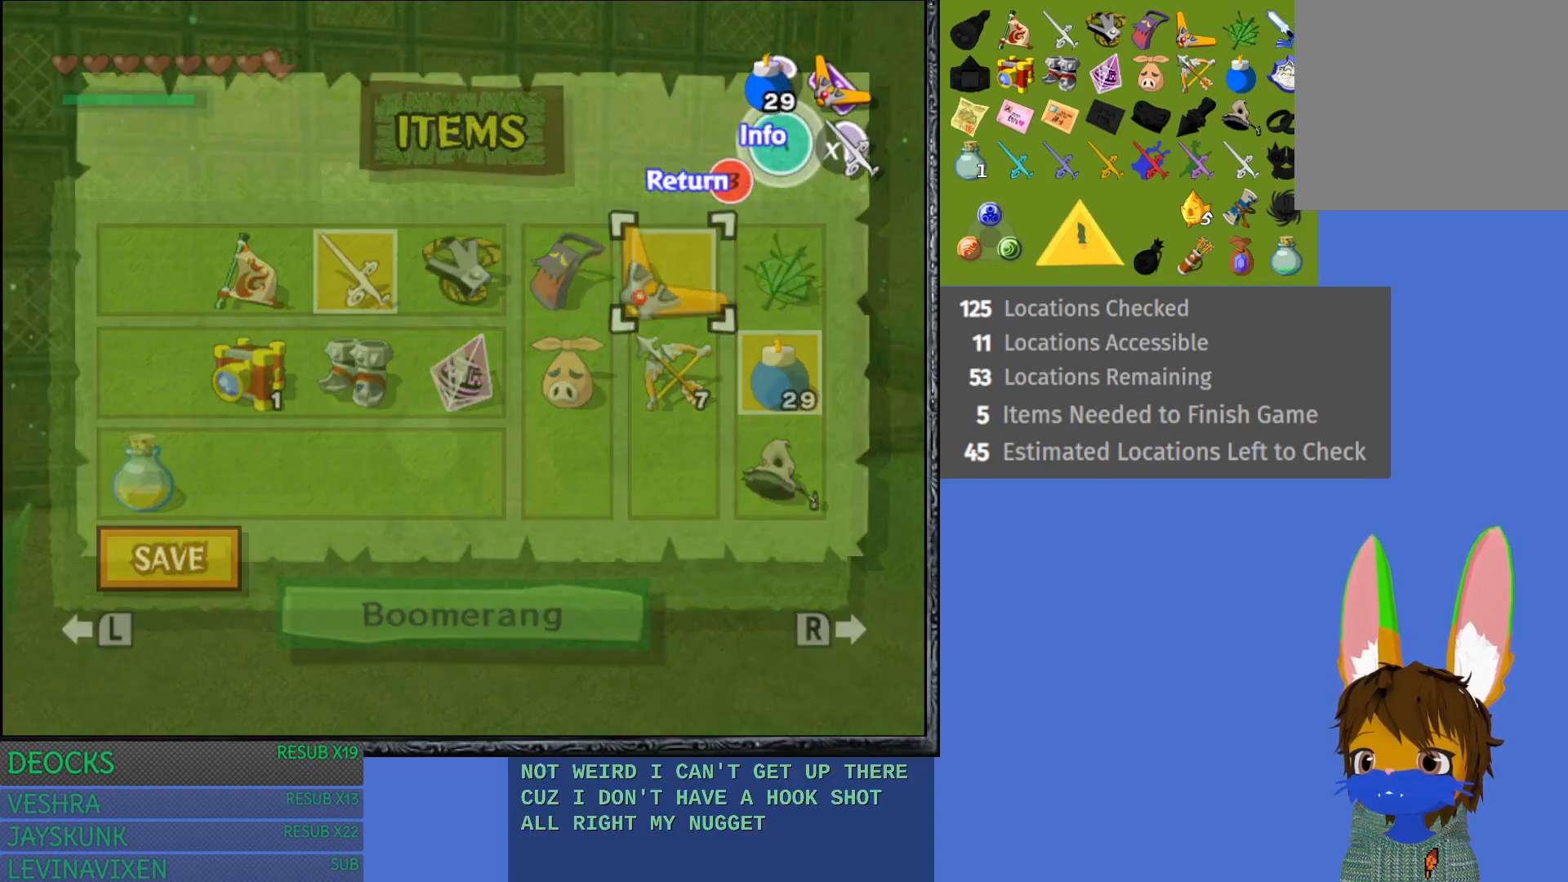
{"buttons": ["L1"], "left_stick": "center", "right_stick": "center", "events": [[200, "R1", "down"], [333, "R1", "up"], [400, "R1", "down"], [467, "R1", "up"]]}
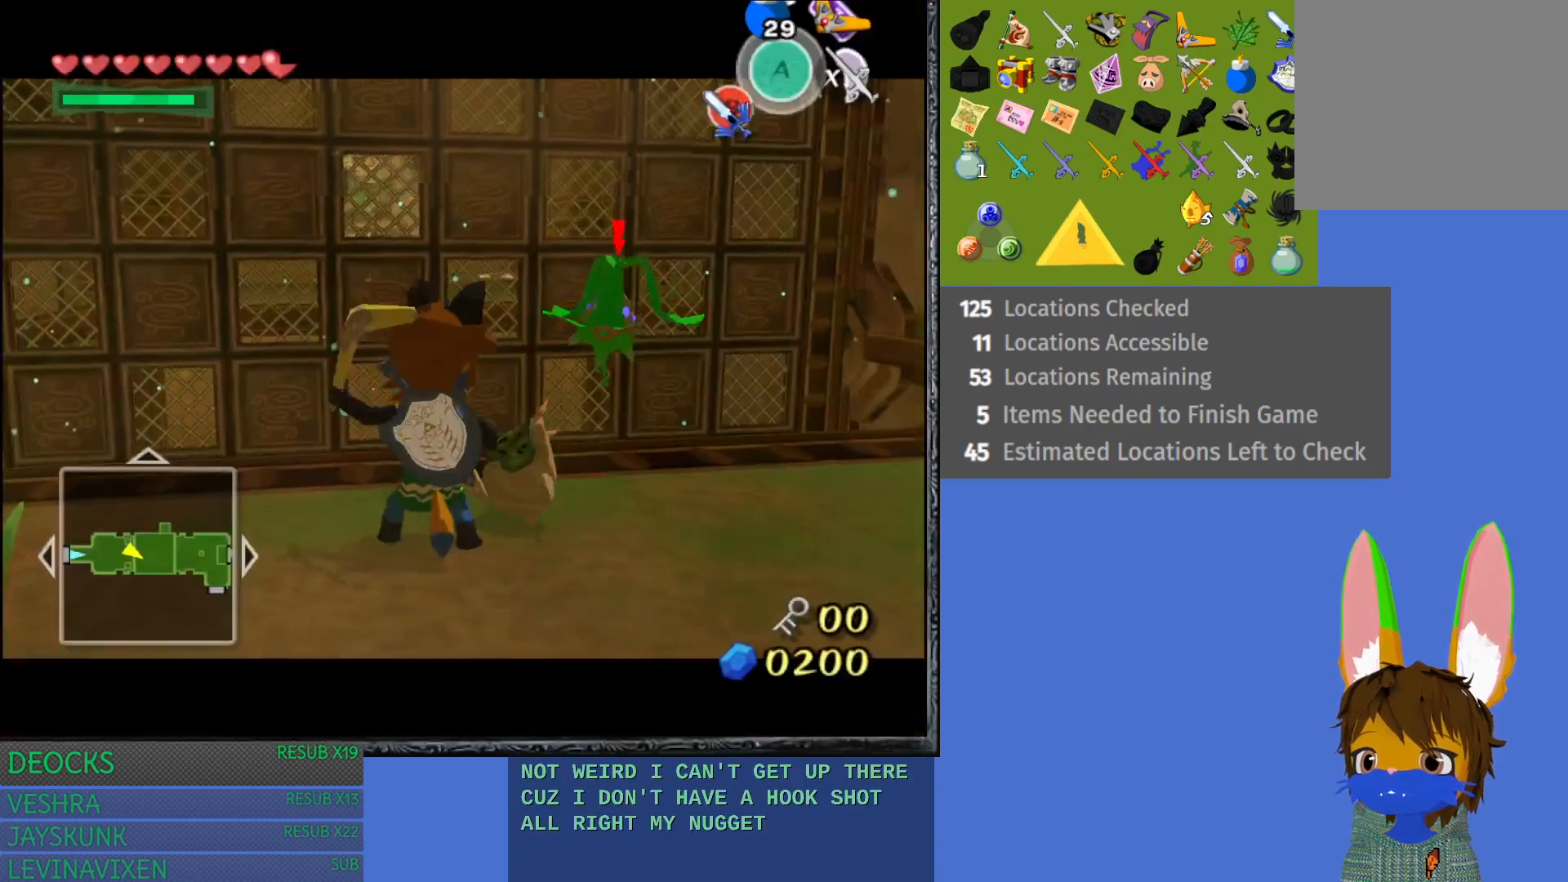
{"buttons": ["L1", "R1"], "left_stick": "center", "right_stick": "center", "events": [[133, "R1", "down"], [250, "R1", "up"], [283, "R1", "down"], [400, "R1", "up"], [433, "R1", "down"]]}
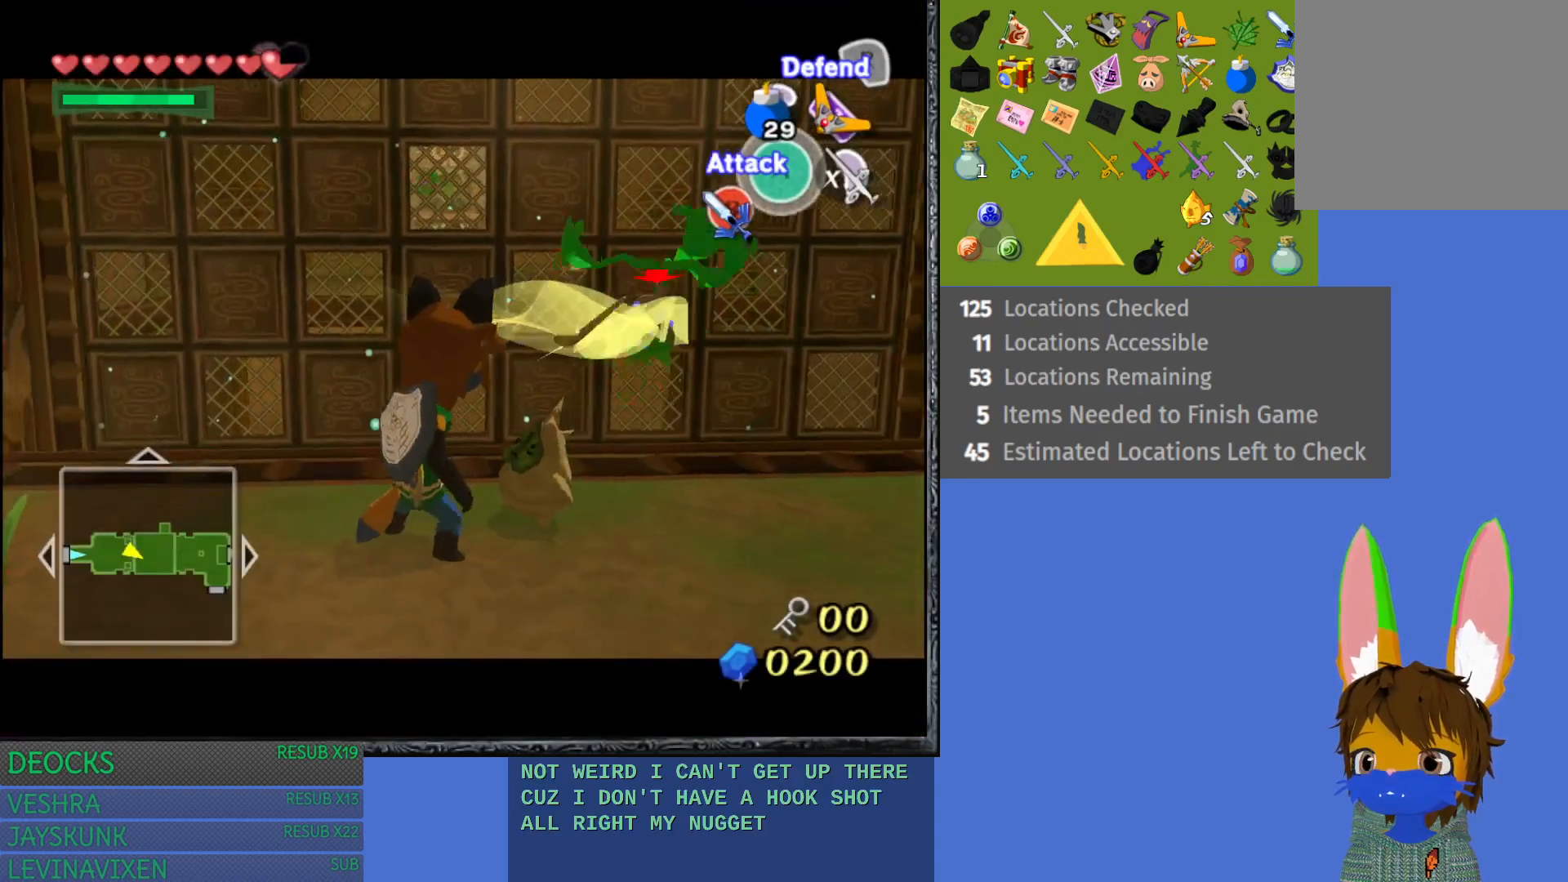
{"buttons": ["L1"], "left_stick": "center", "right_stick": "center", "events": [[17, "R1", "up"], [200, "R1", "down"], [300, "R1", "up"], [350, "R1", "down"], [450, "R1", "up"]]}
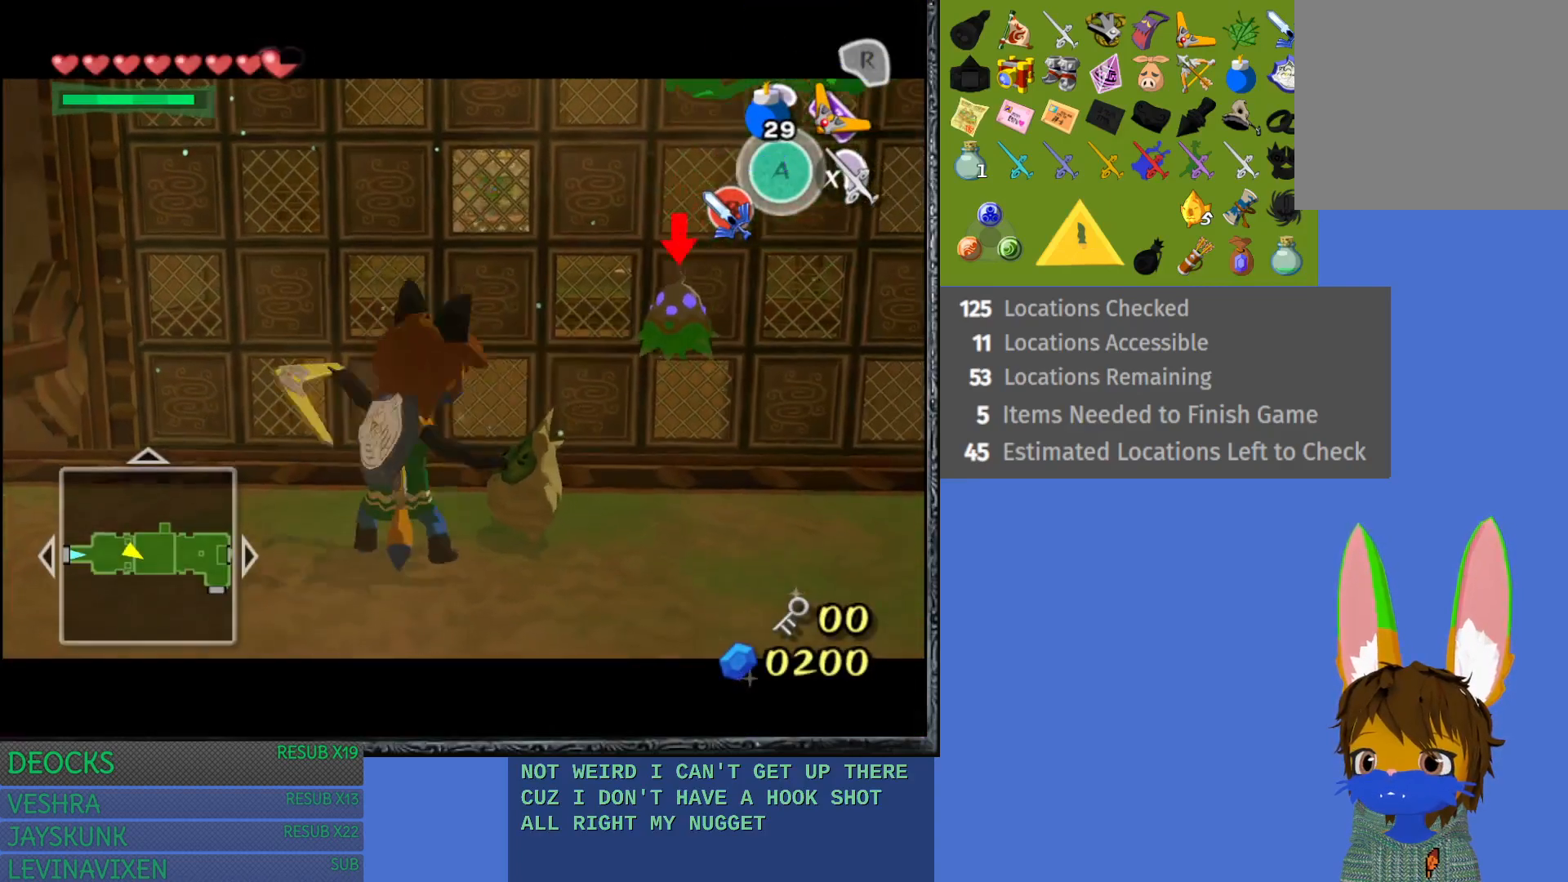
{"buttons": ["L1"], "left_stick": "center", "right_stick": "center", "events": []}
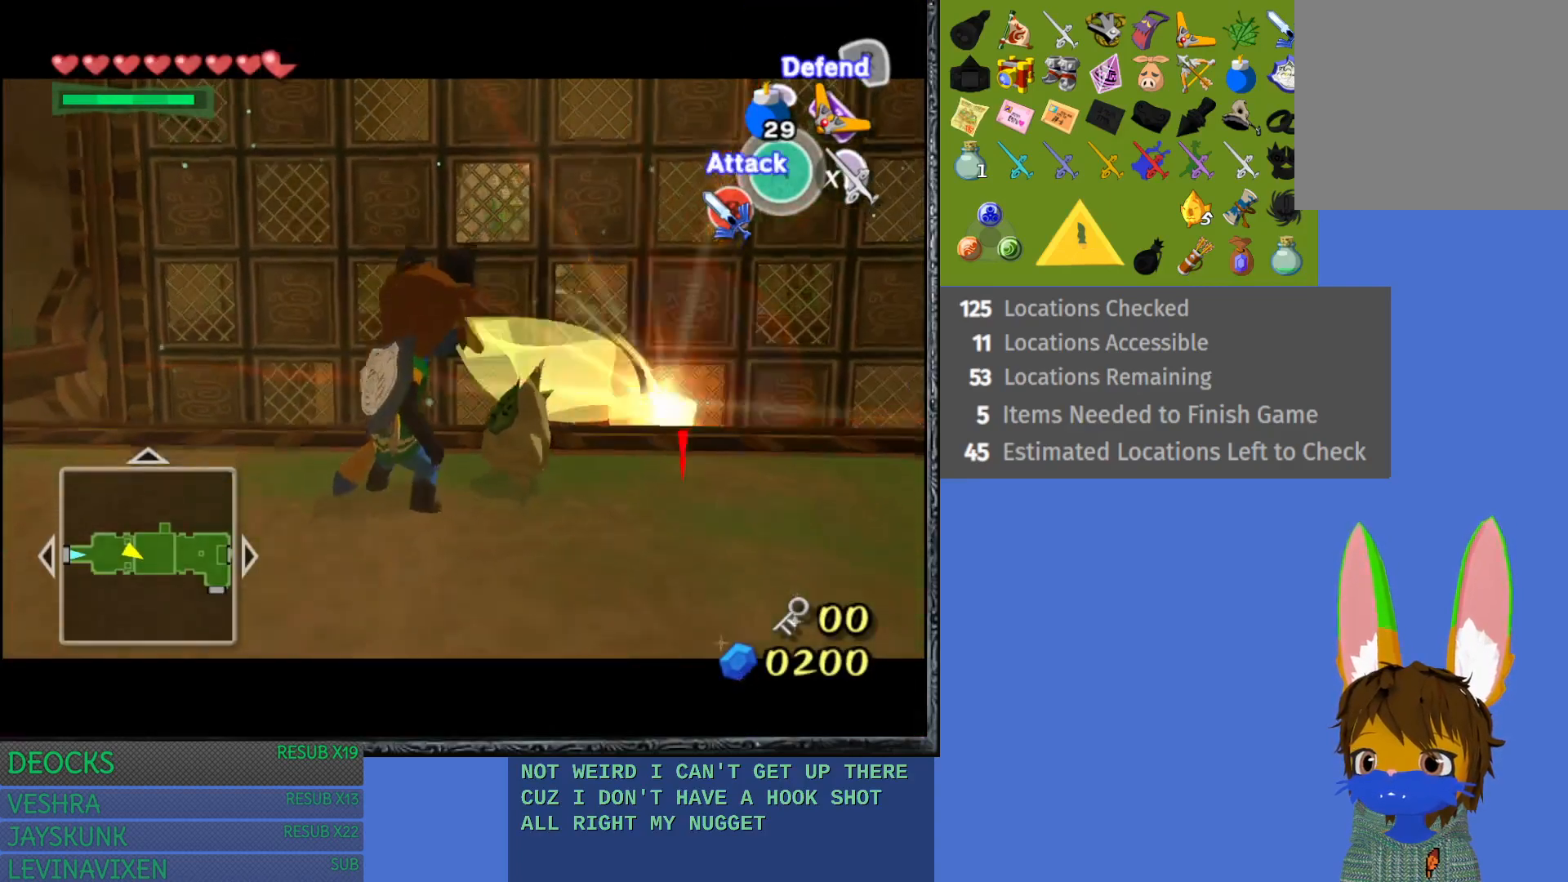
{"buttons": [], "left_stick": "center", "right_stick": "center", "events": [[267, "L1", "up"]]}